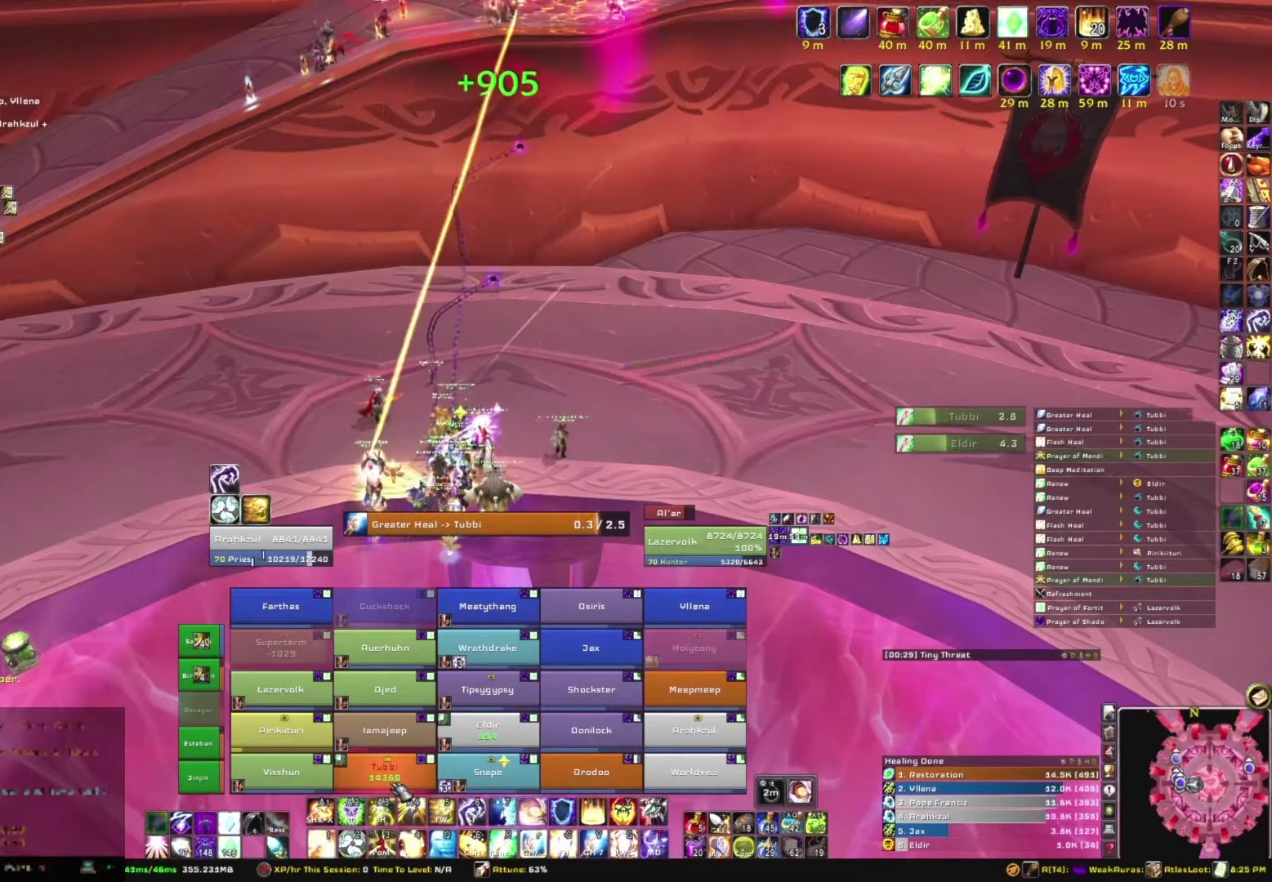
Gameplay with keyboard and mouse; each line is a JSON object with the keys and mouse buttons held at the frame after it. "events" lists presses ("down") and releases ("up") of "1", "2", "3", "4", "5", "a", "alt", "b", "c", "ctrl", "d", "e", "f", "g", "q", "r", "s", "shift", "space", "t", "tab", "tilde", "v", "w", "x", "z", "mouse_left", "mouse_wheel", "mouse_right", "mouse_mb4" and "mouse_mb5" between this image and that frame as [ms after this image, input, new state], when the widget could be followed in between. "mouse_left", "mouse_wheel", "mouse_right", "mouse_mb4", "mouse_mb5" = the "left", "wheel", "right", "mb4", "mb5" buttons of the "mouse" list. No other keys are recorded. "wheel" means that the mouse wheel is clicked or scrolled. Mouse movement is not recorded.
{"keys": [], "mouse": [], "events": [[200, "f", "down"], [367, "f", "up"]]}
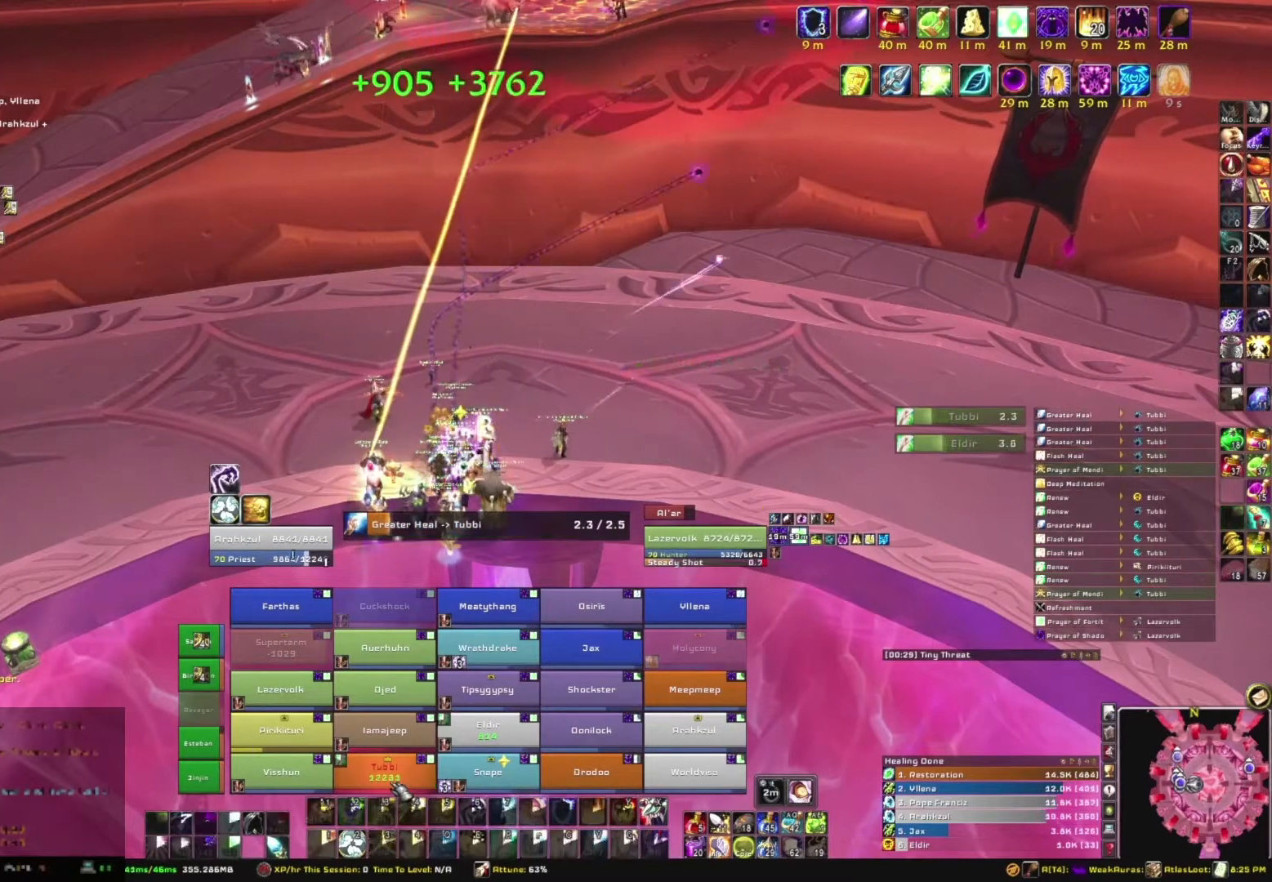
{"keys": [], "mouse": [], "events": []}
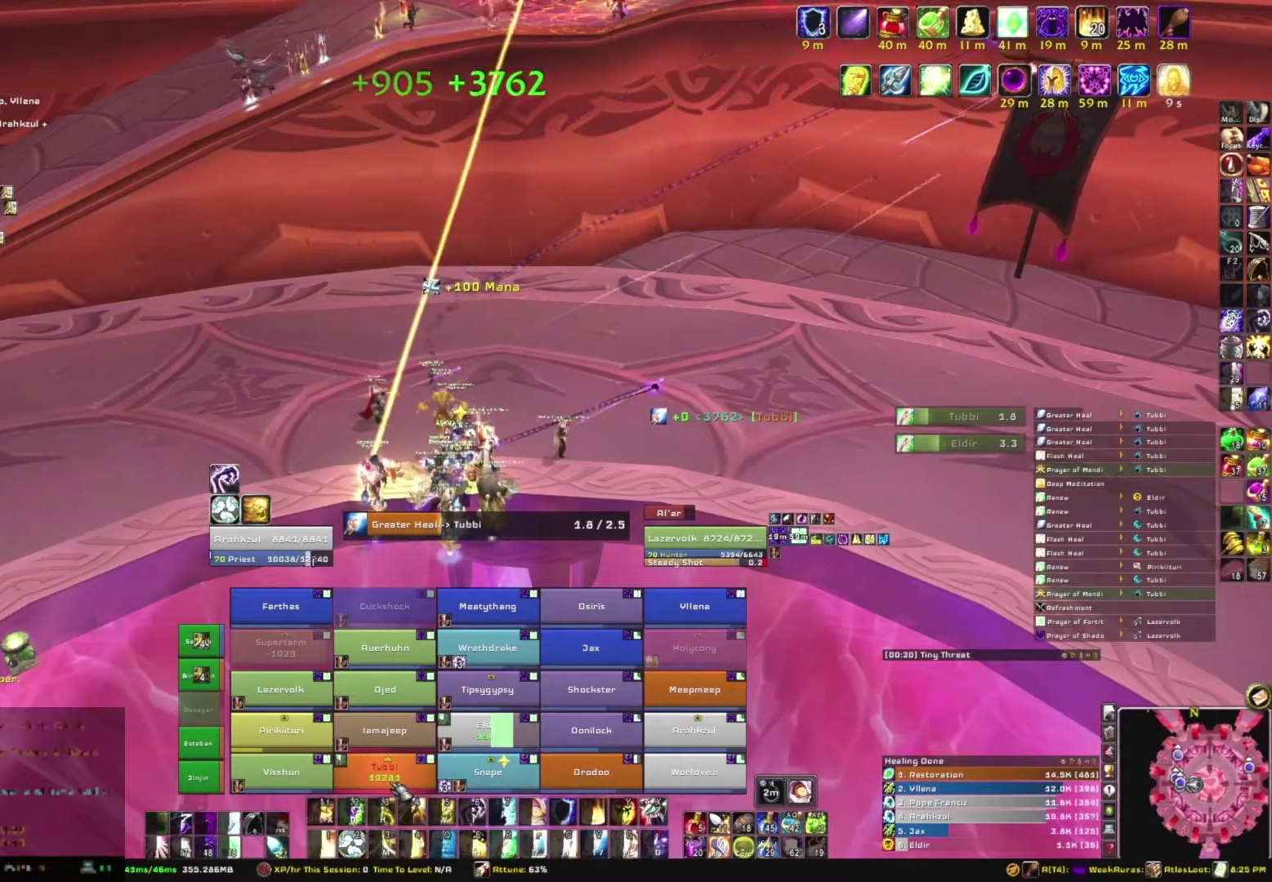
{"keys": [], "mouse": [], "events": []}
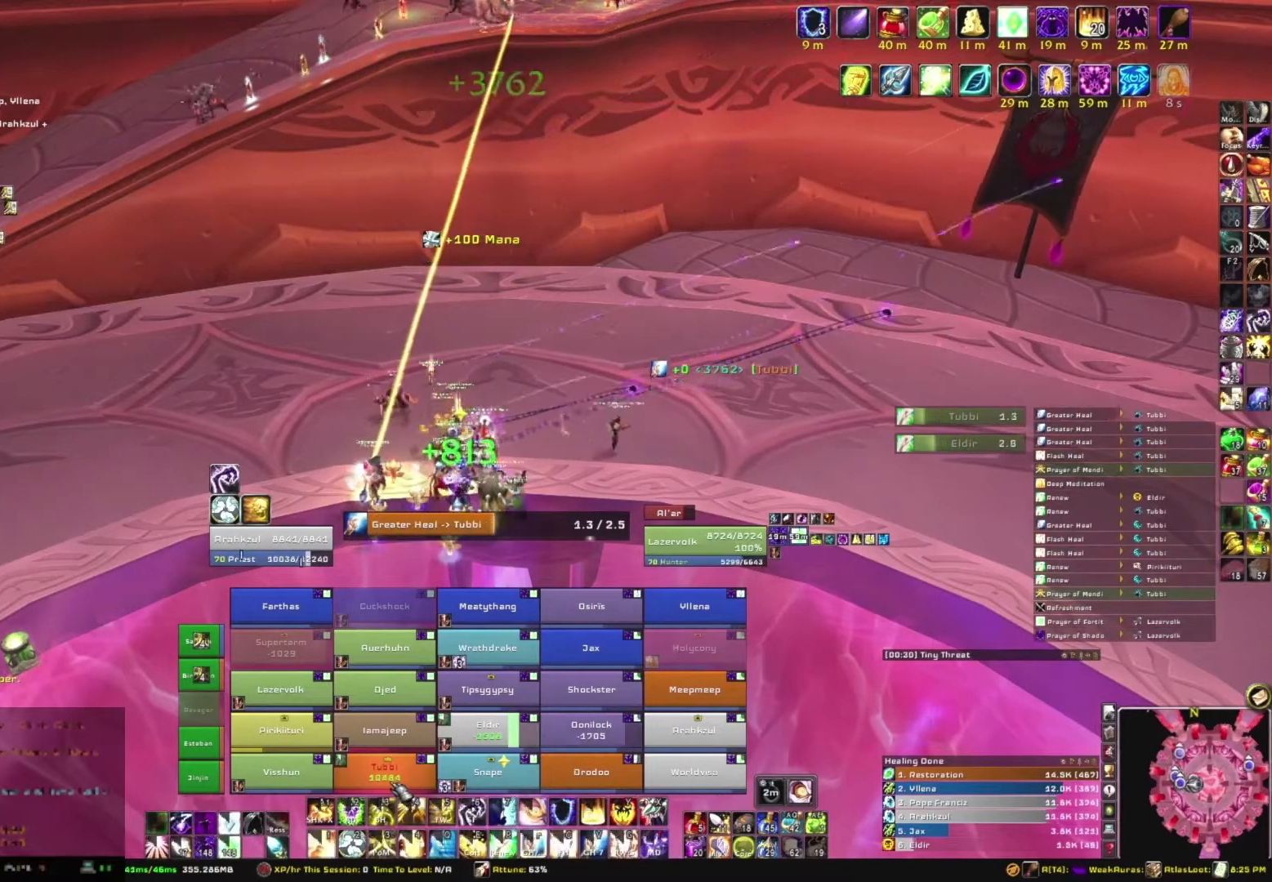
{"keys": [], "mouse": [], "events": []}
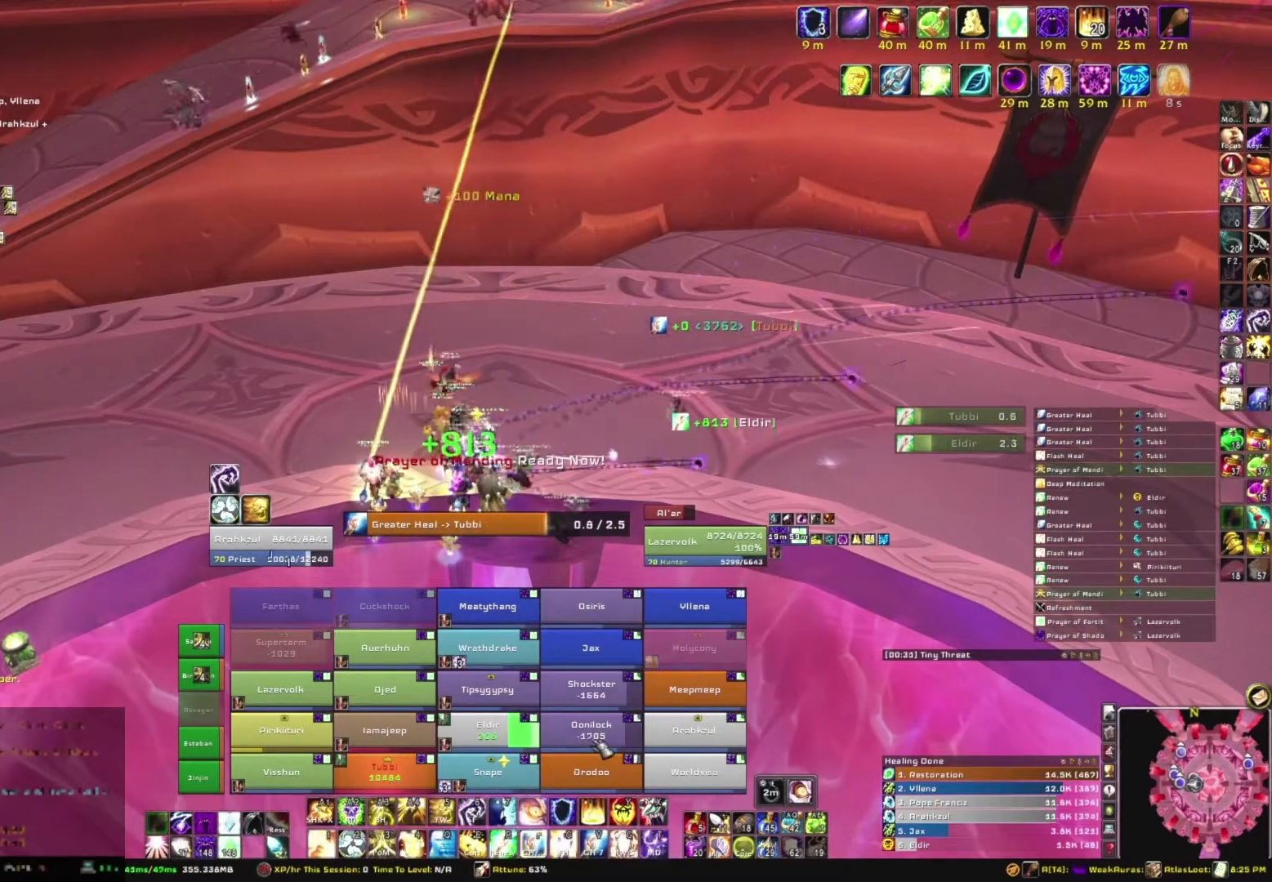
{"keys": [], "mouse": [], "events": []}
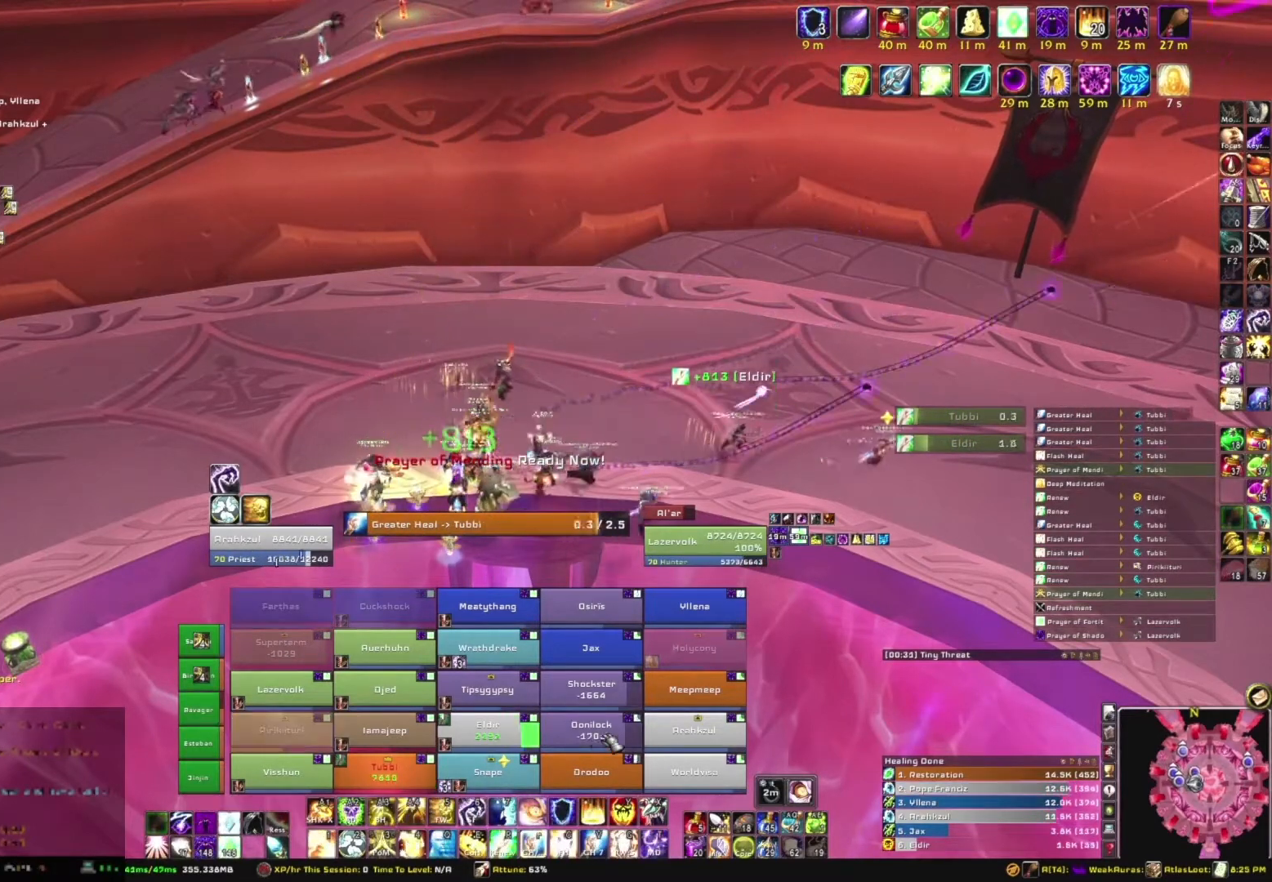
{"keys": [], "mouse": [], "events": [[33, "e", "down"], [233, "e", "up"]]}
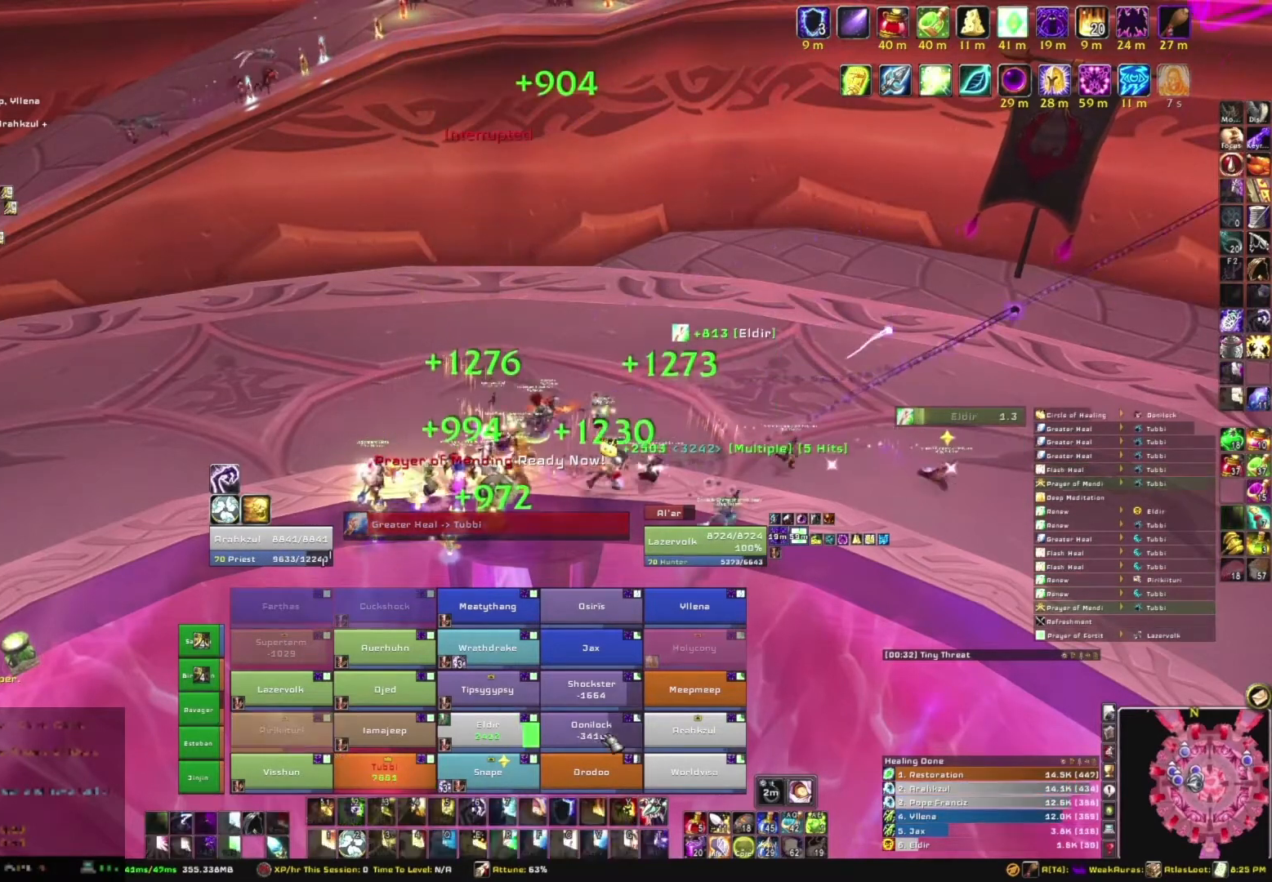
{"keys": ["r"], "mouse": [], "events": [[367, "r", "down"]]}
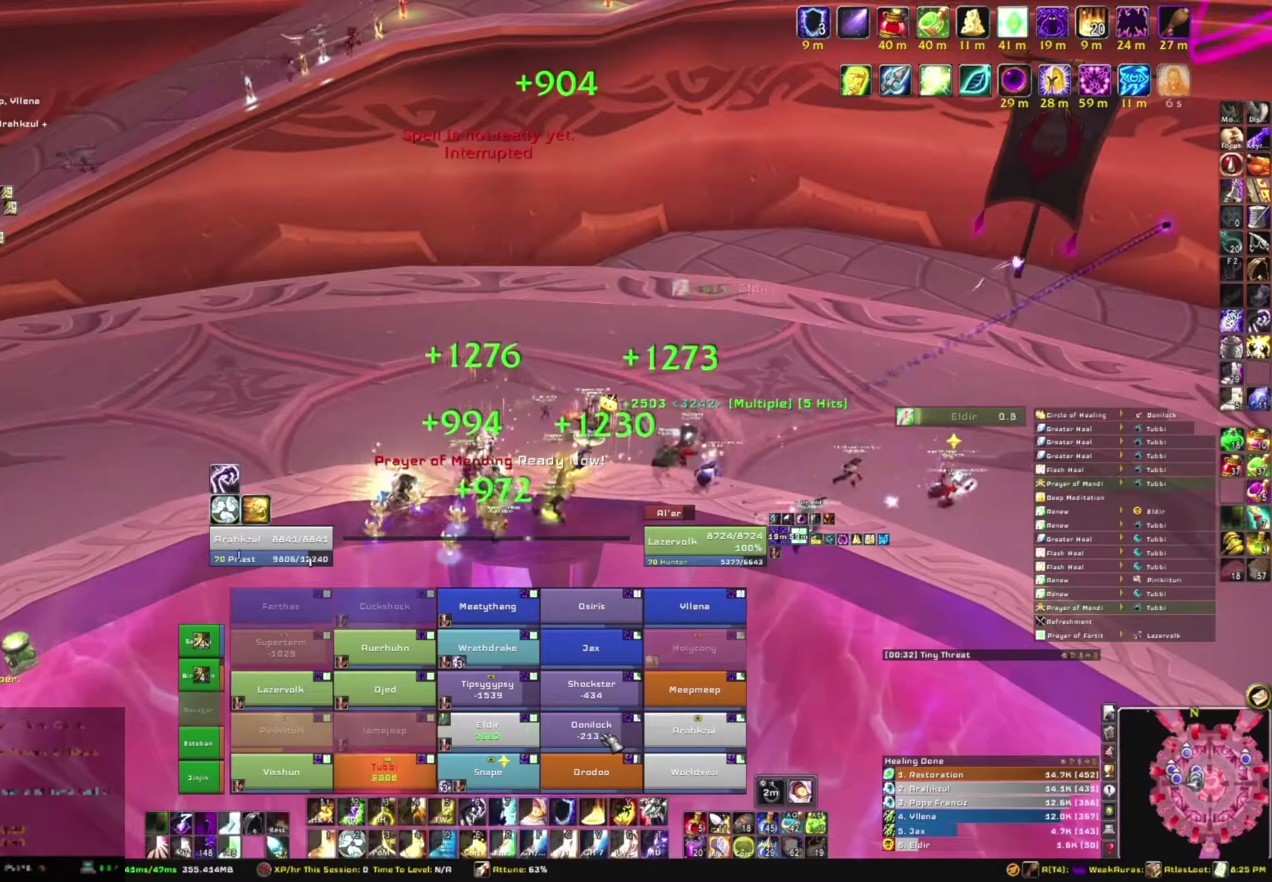
{"keys": ["w"], "mouse": ["right"], "events": [[33, "r", "up"], [267, "mouse_right", "down"], [333, "w", "down"]]}
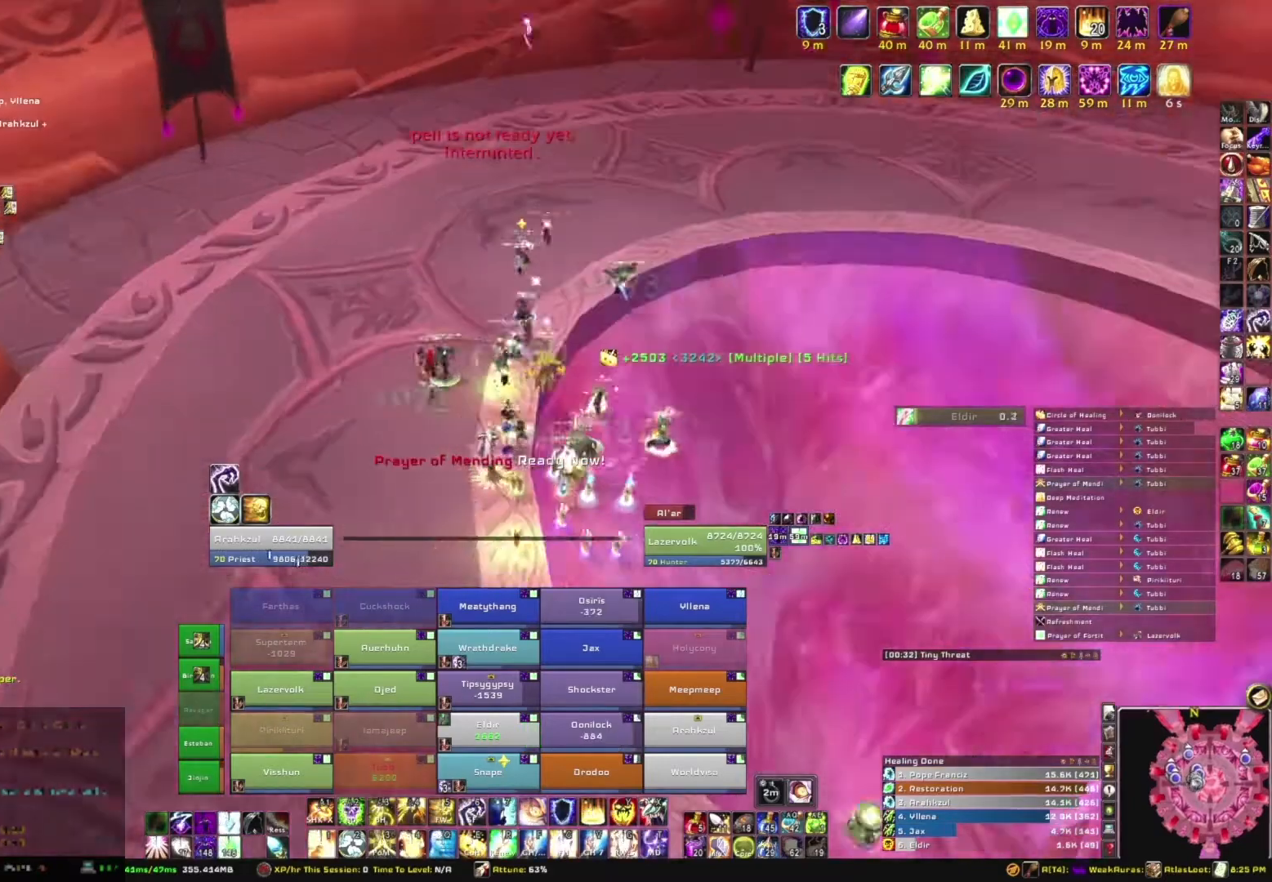
{"keys": ["w"], "mouse": ["right"], "events": []}
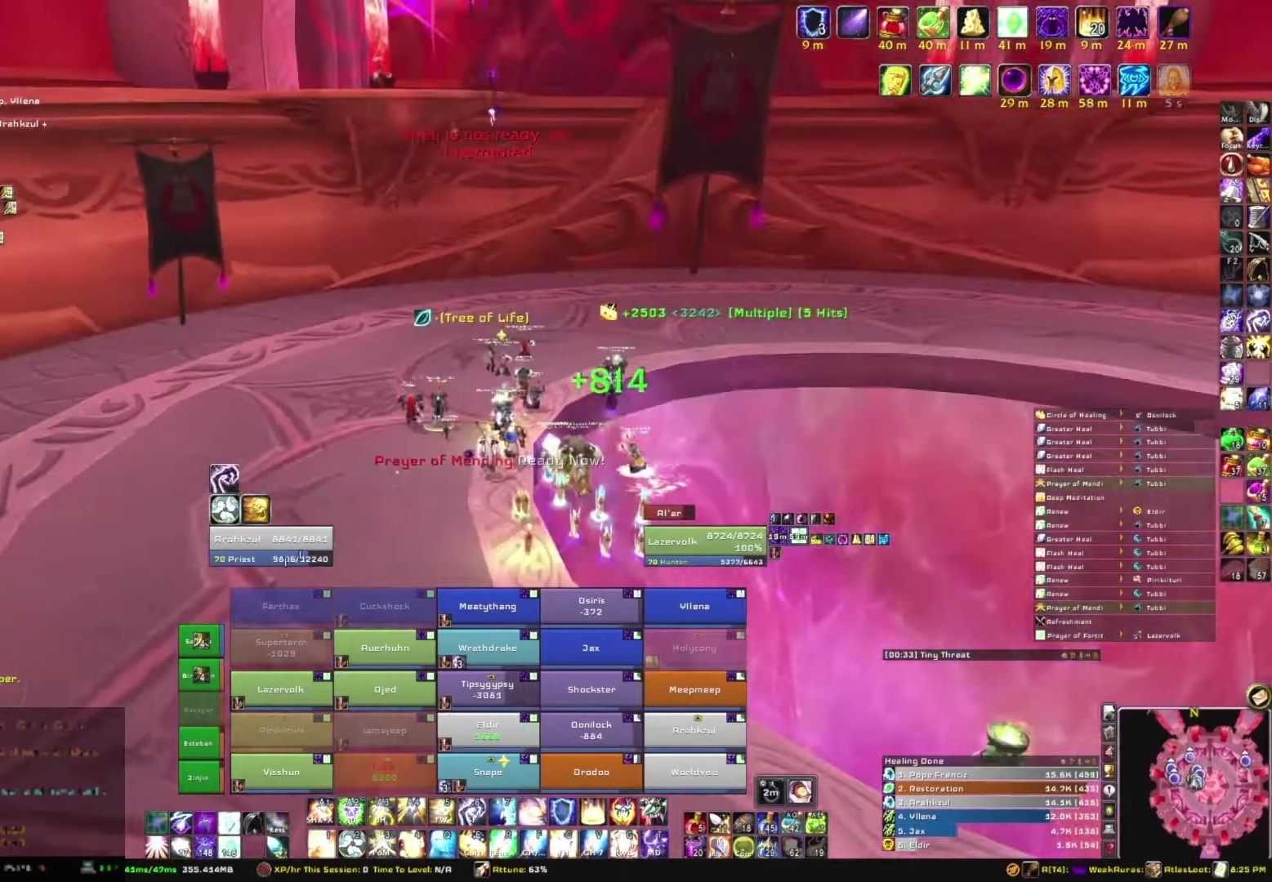
{"keys": ["w"], "mouse": ["right"], "events": []}
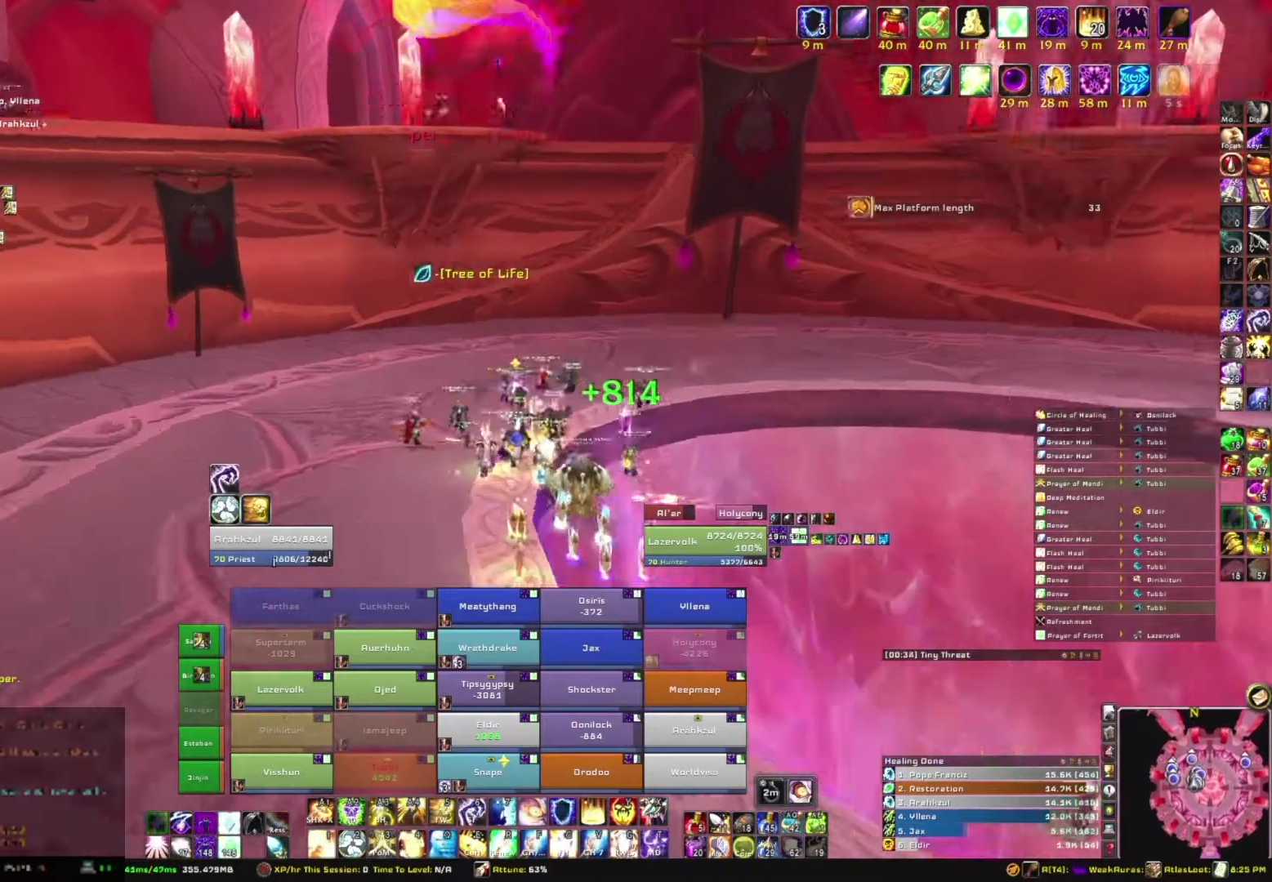
{"keys": ["w"], "mouse": [], "events": [[334, "mouse_right", "up"]]}
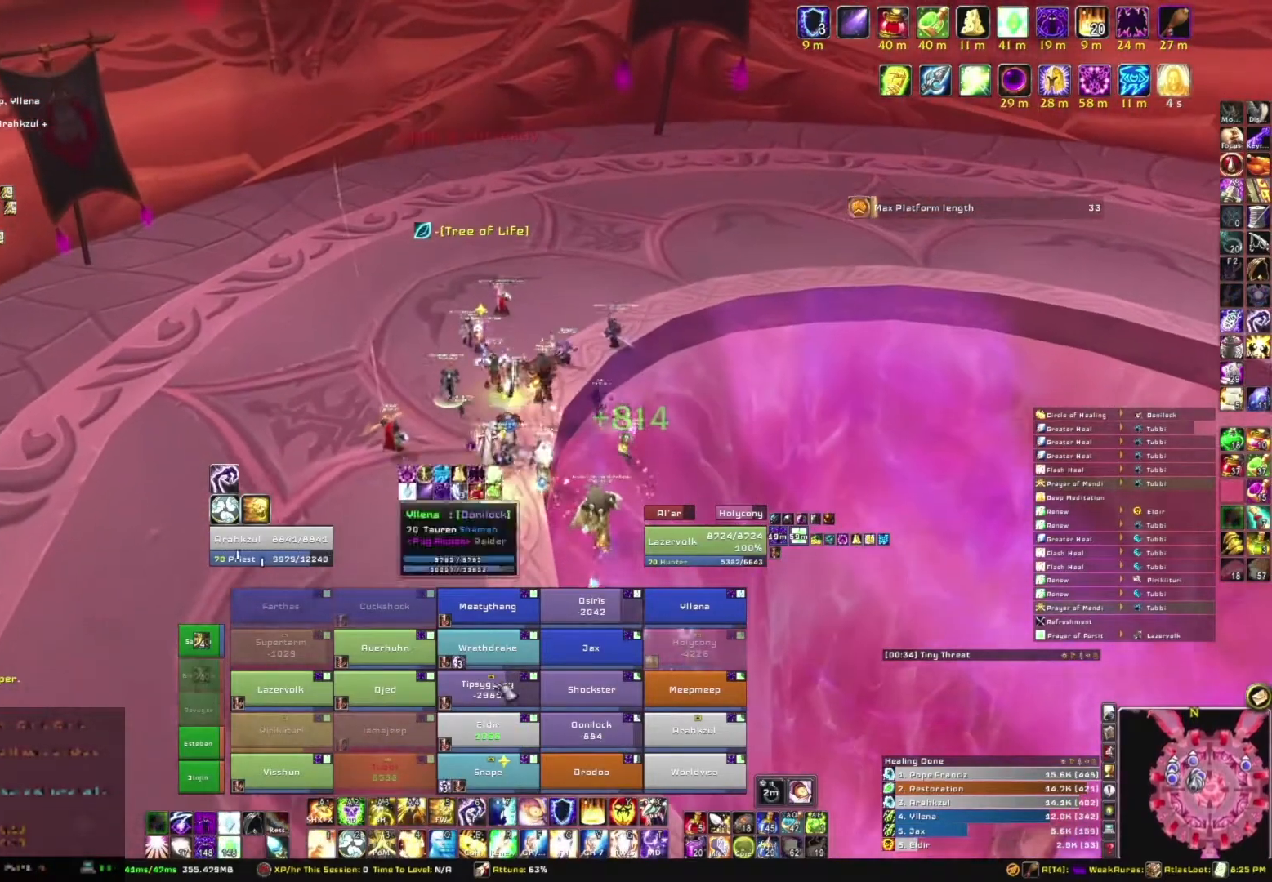
{"keys": ["w"], "mouse": [], "events": []}
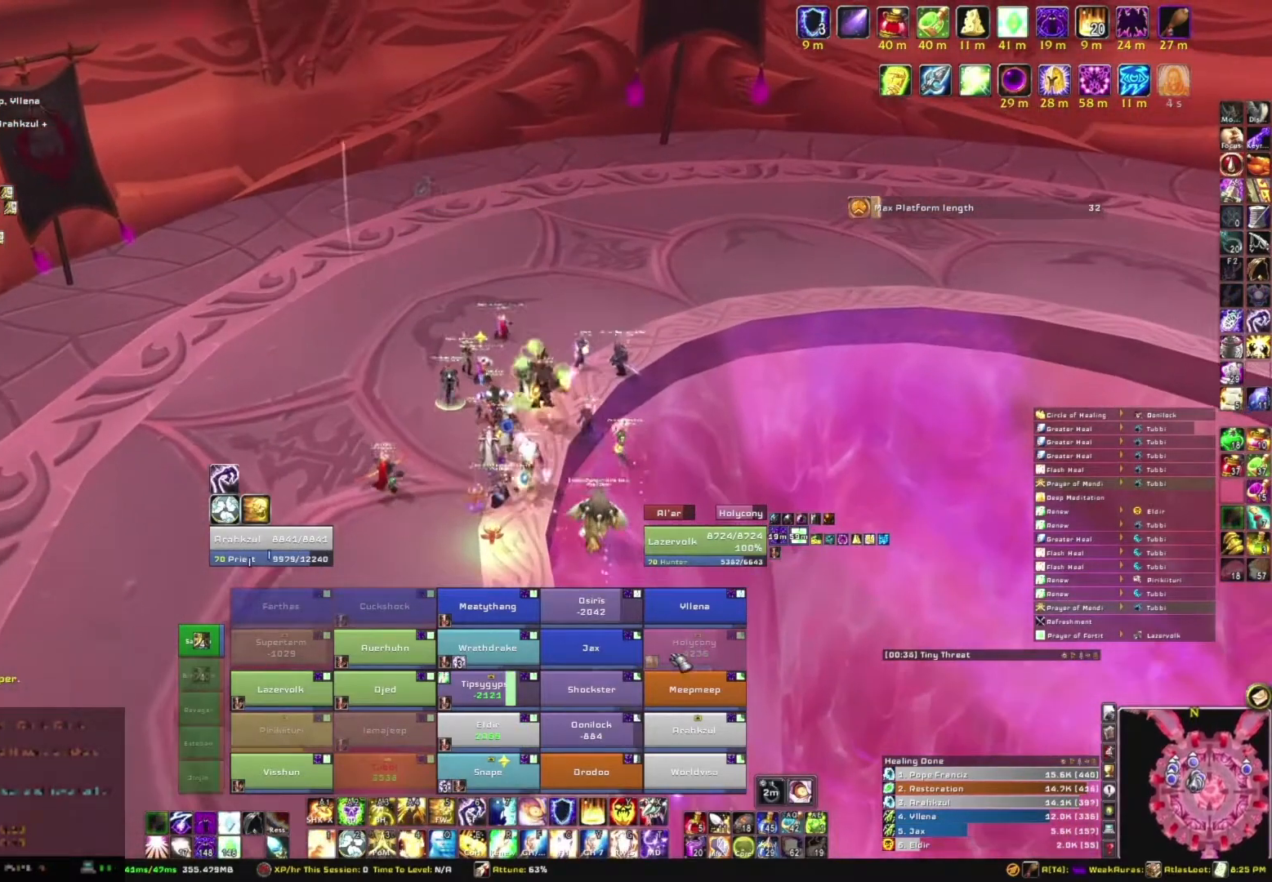
{"keys": ["w"], "mouse": [], "events": []}
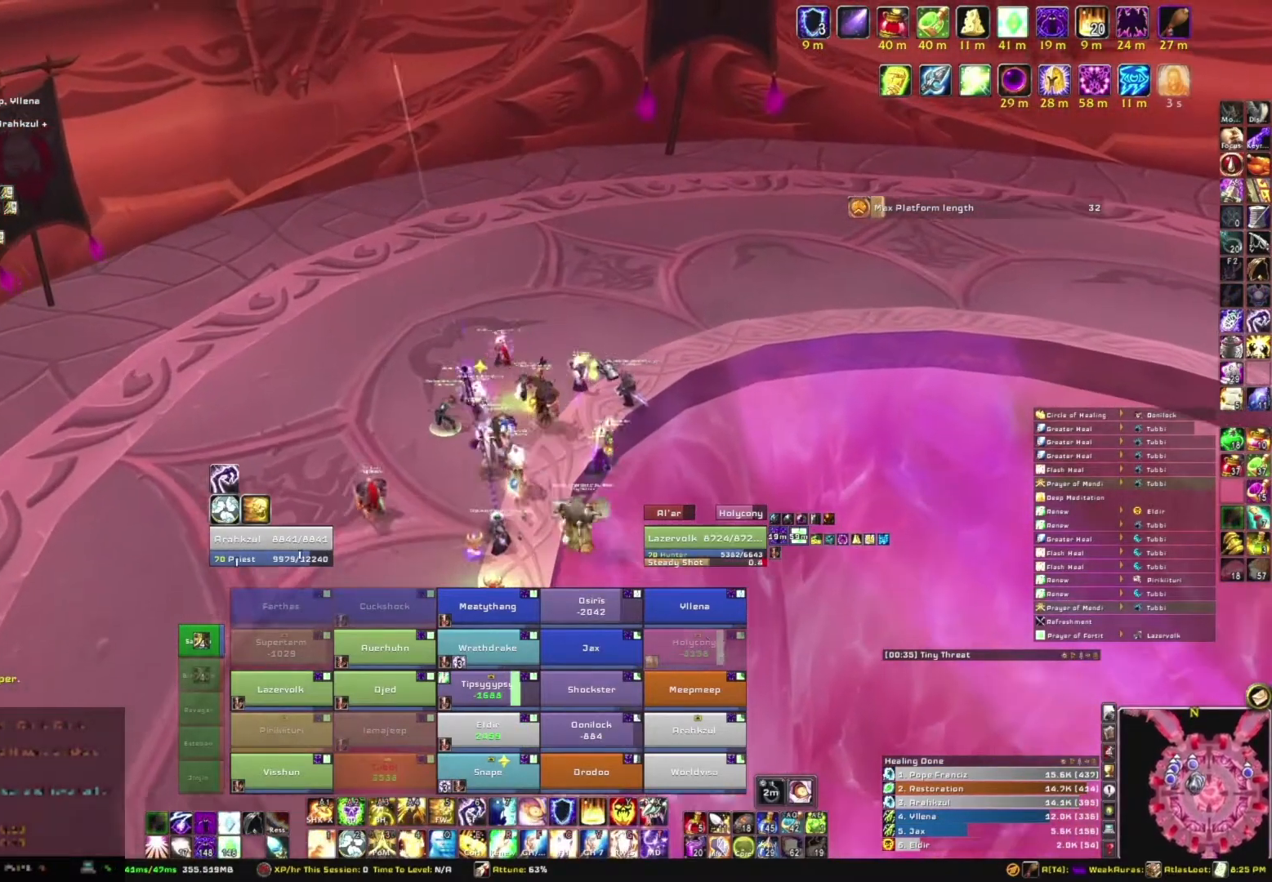
{"keys": ["w"], "mouse": [], "events": [[166, "mouse_right", "down"], [400, "mouse_right", "up"]]}
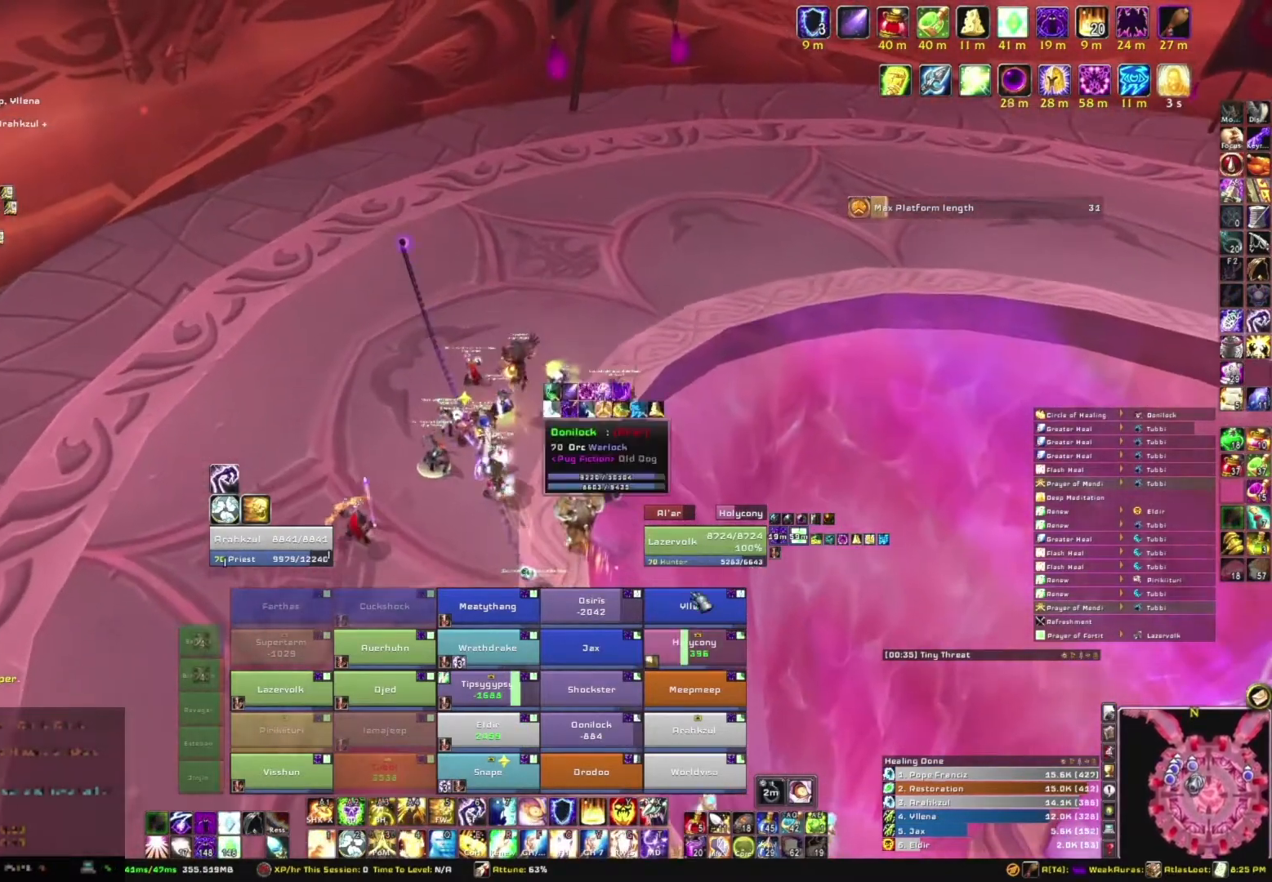
{"keys": ["w"], "mouse": [], "events": [[367, "3", "down"], [501, "3", "up"]]}
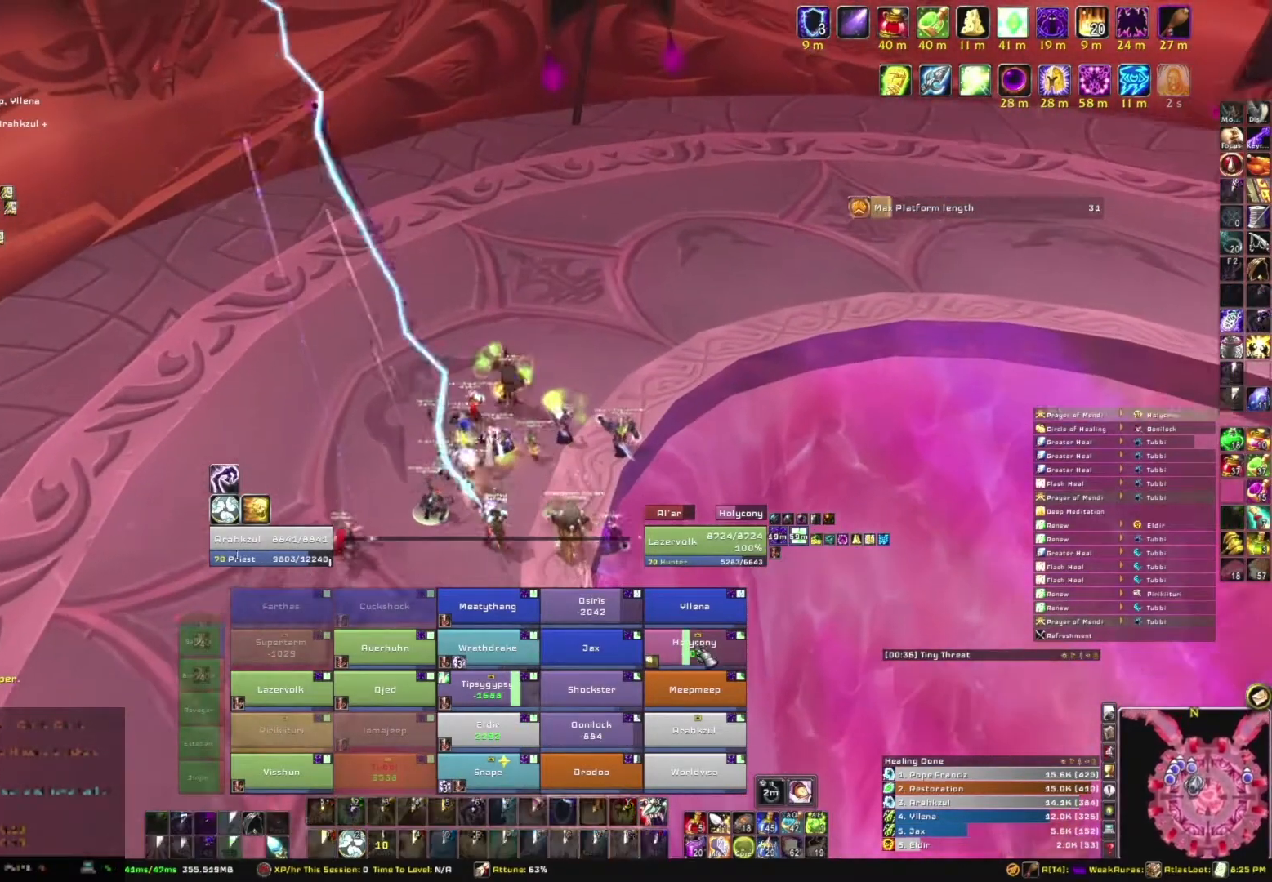
{"keys": [], "mouse": [], "events": [[100, "3", "down"], [233, "3", "up"], [333, "w", "up"]]}
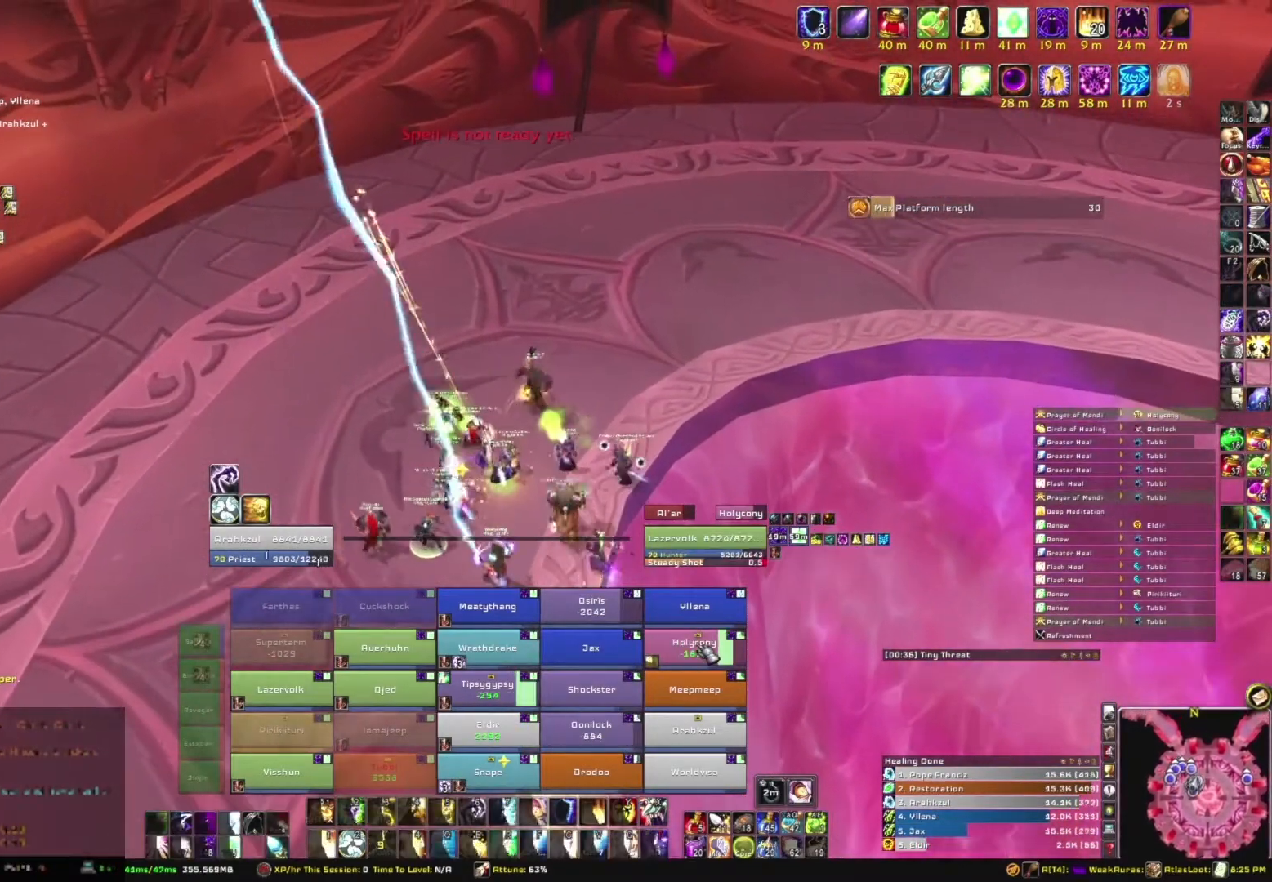
{"keys": ["g"], "mouse": [], "events": [[401, "f", "down"], [401, "g", "down"], [501, "f", "up"]]}
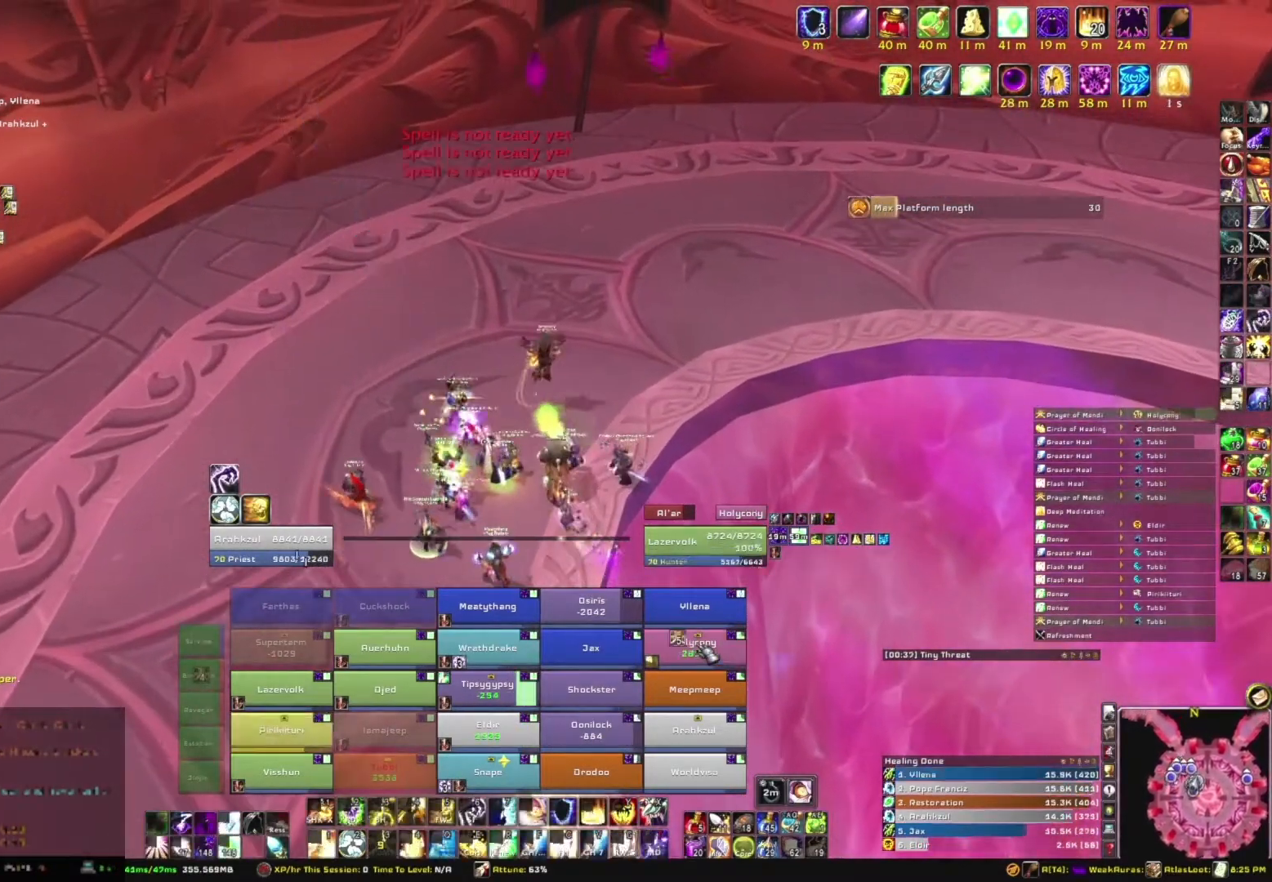
{"keys": ["g"], "mouse": [], "events": [[33, "g", "up"], [367, "g", "down"]]}
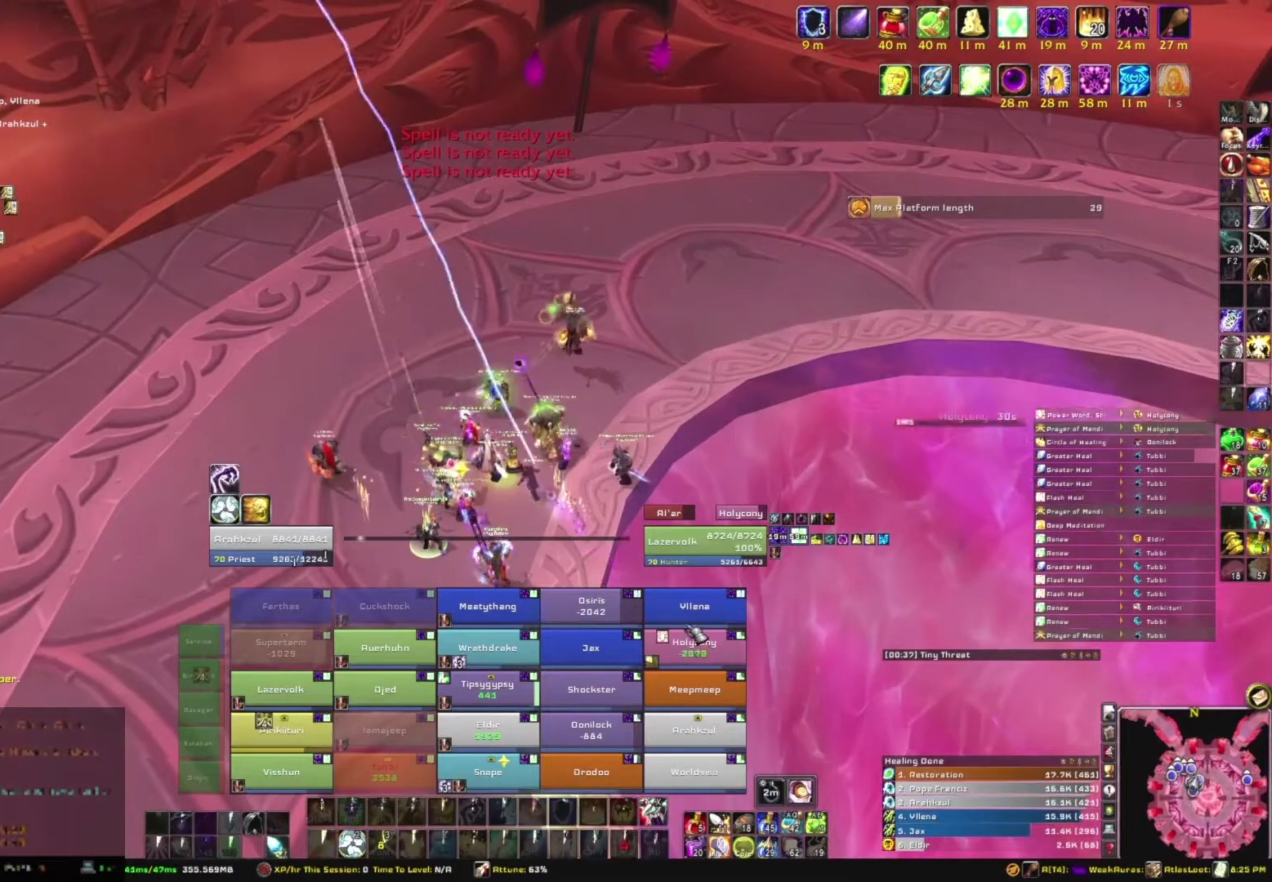
{"keys": ["d"], "mouse": ["right"], "events": [[33, "g", "up"], [200, "mouse_right", "down"], [267, "d", "down"]]}
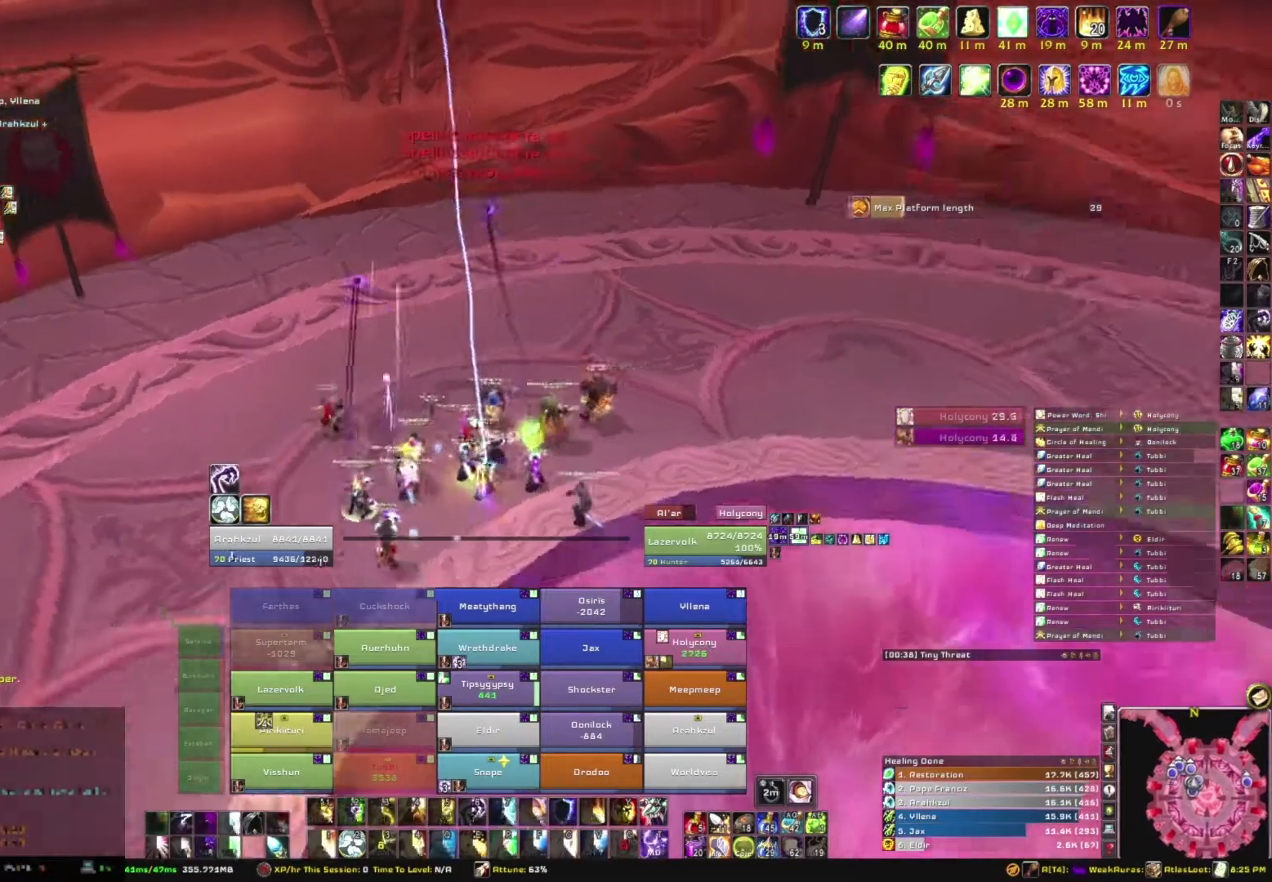
{"keys": ["s"], "mouse": [], "events": [[300, "d", "up"], [300, "s", "down"], [333, "mouse_right", "up"]]}
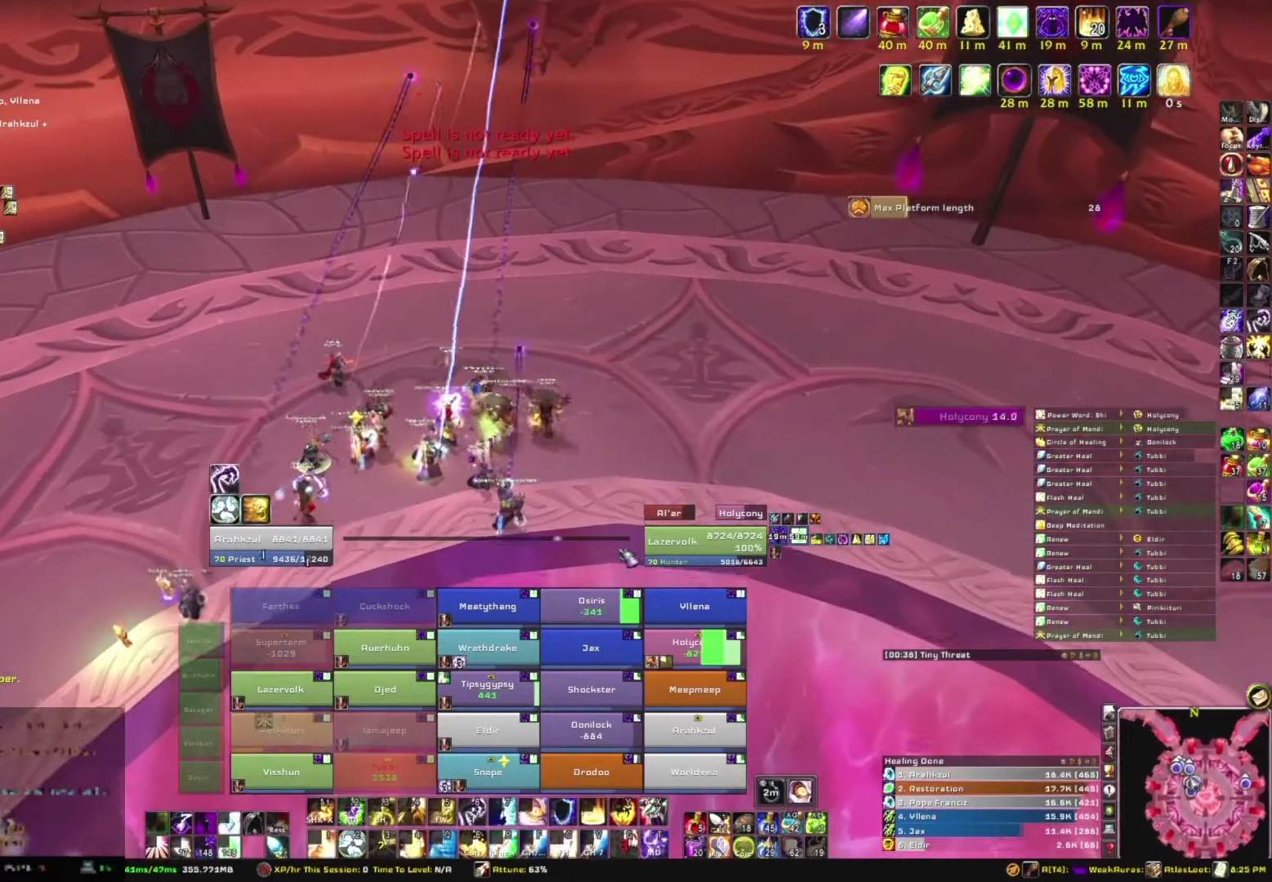
{"keys": [], "mouse": [], "events": [[67, "s", "up"]]}
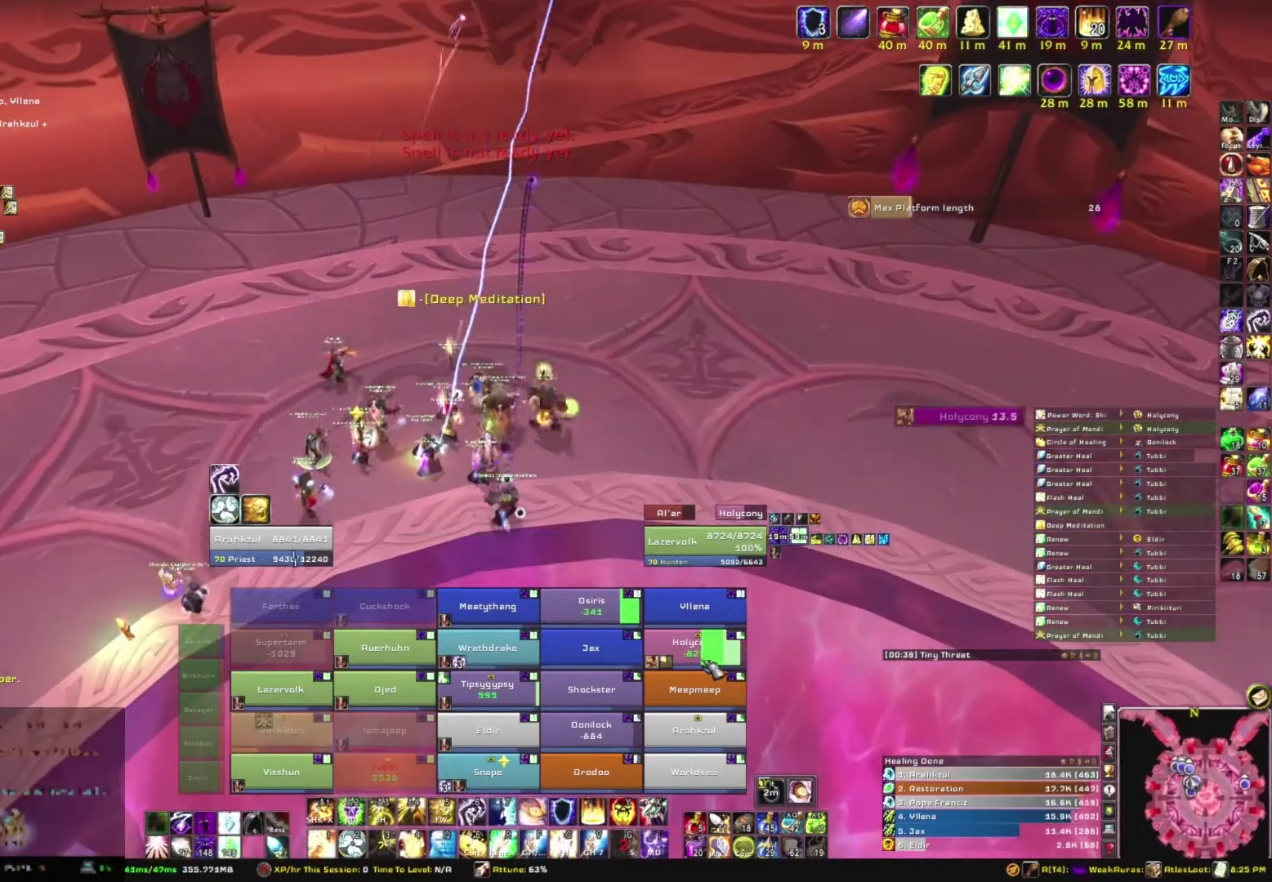
{"keys": [], "mouse": ["right"], "events": [[100, "r", "down"], [233, "r", "up"], [433, "mouse_right", "down"]]}
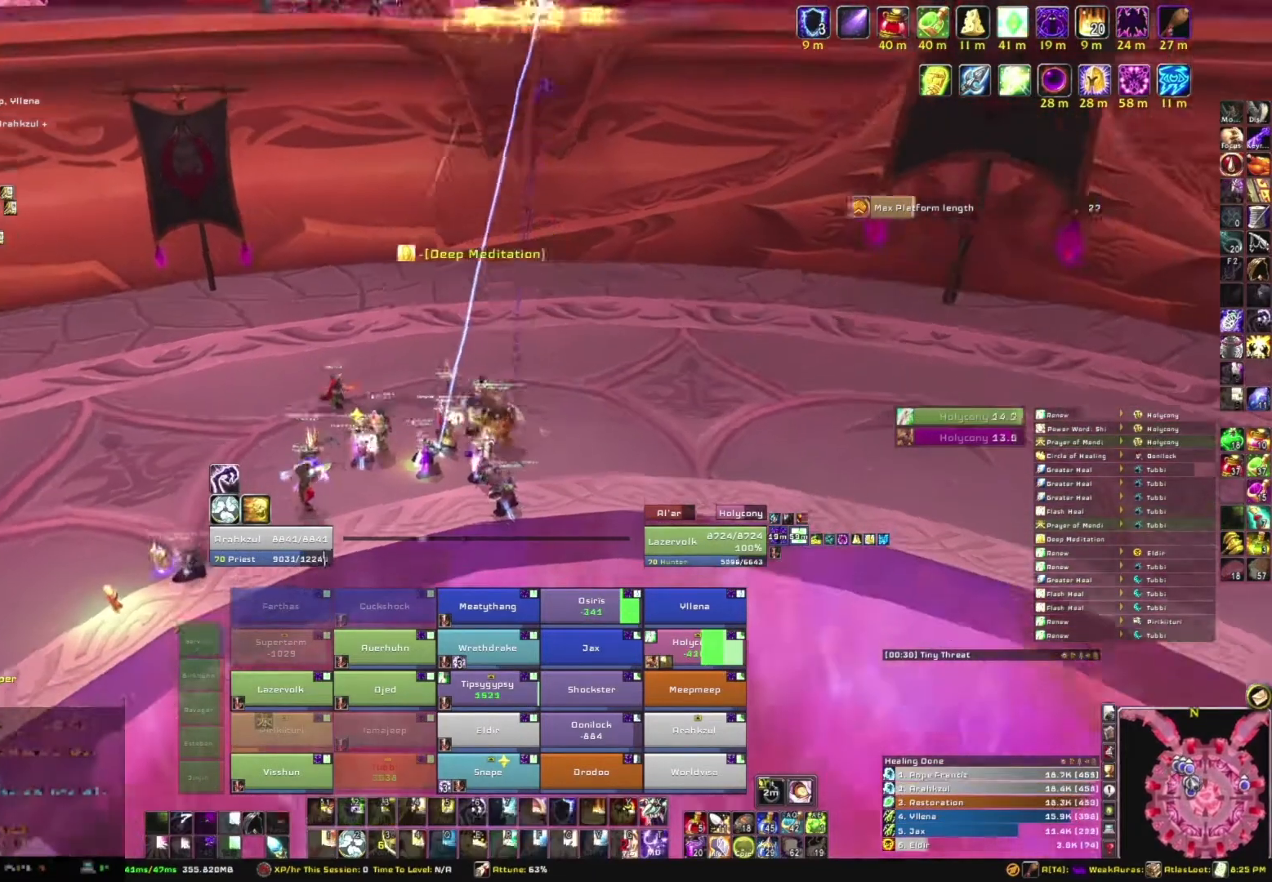
{"keys": [], "mouse": ["right"], "events": []}
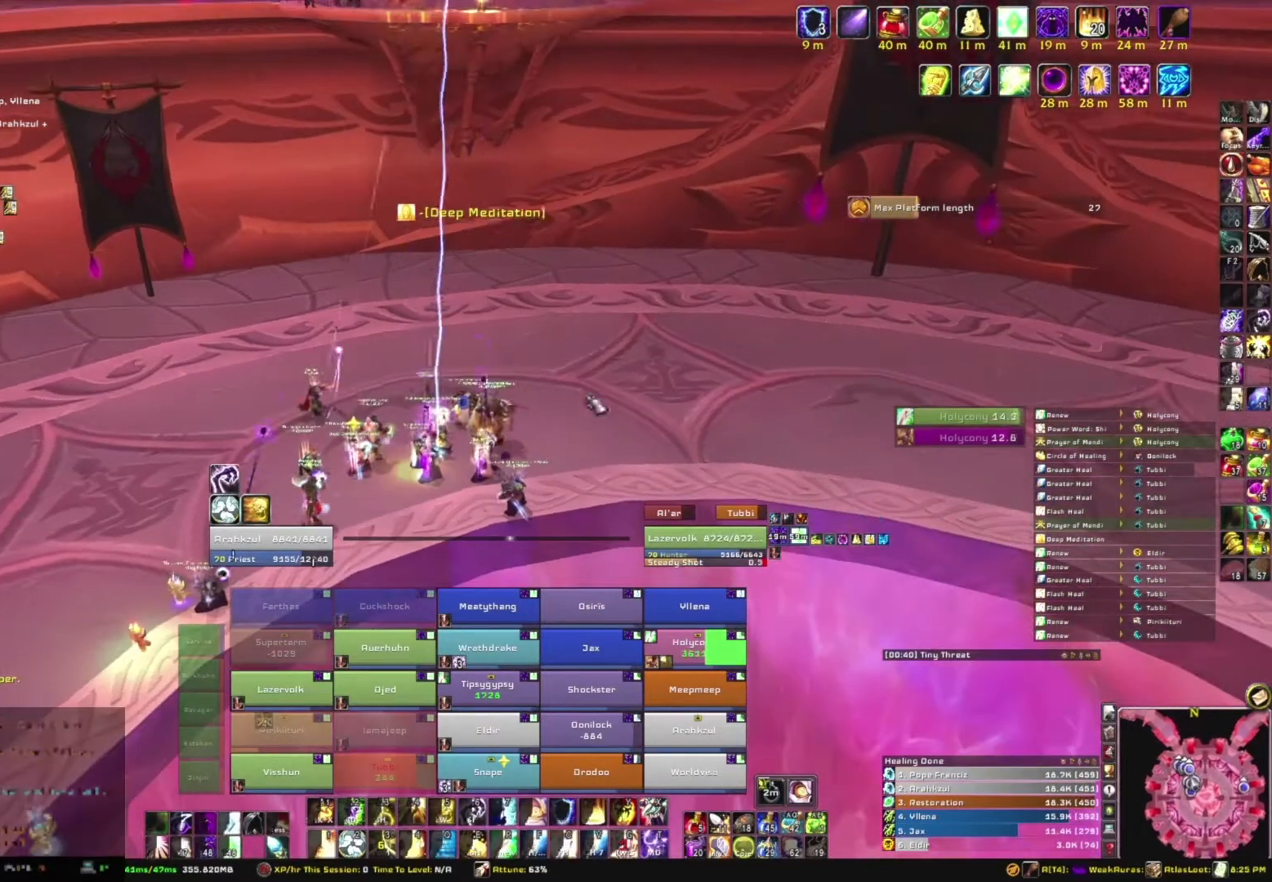
{"keys": [], "mouse": [], "events": [[34, "mouse_right", "up"]]}
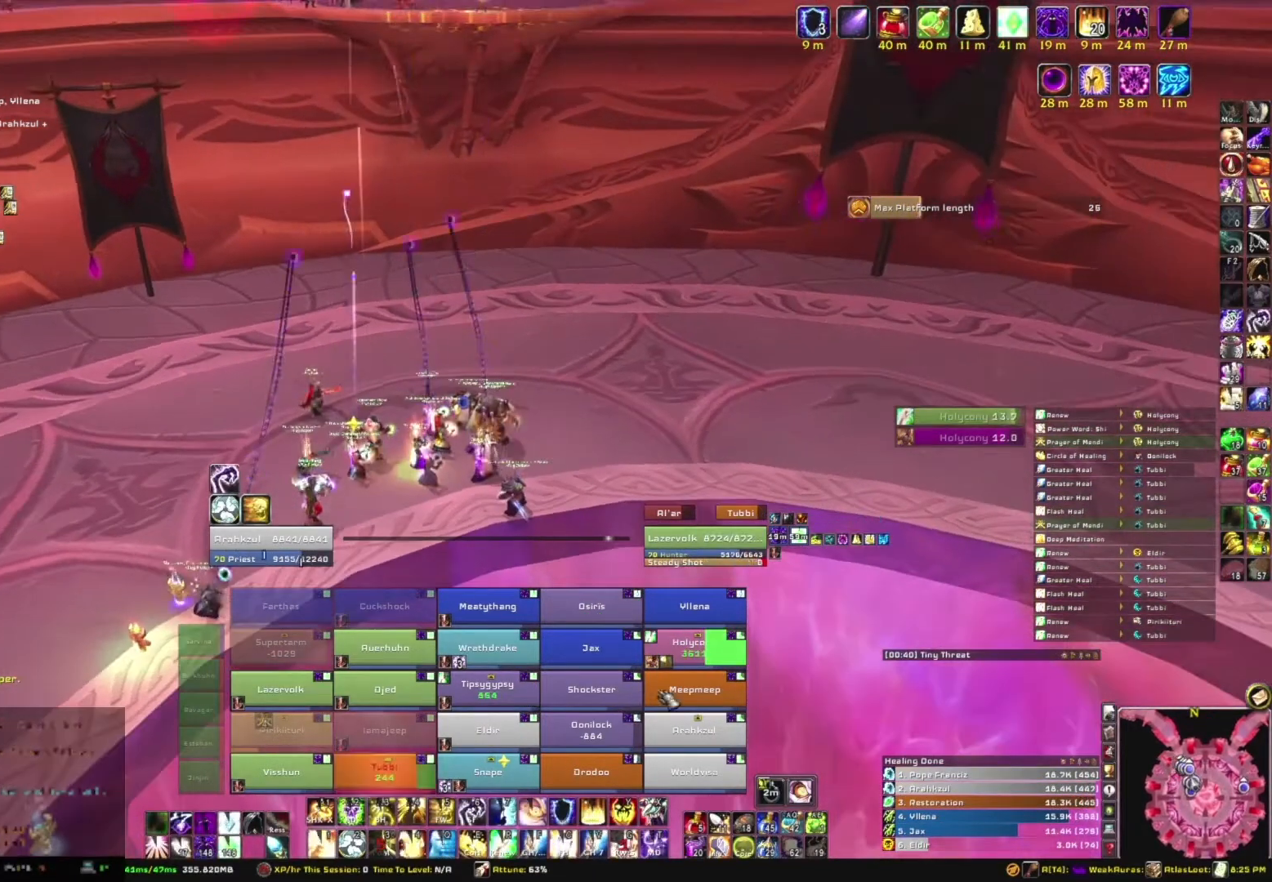
{"keys": [], "mouse": [], "events": []}
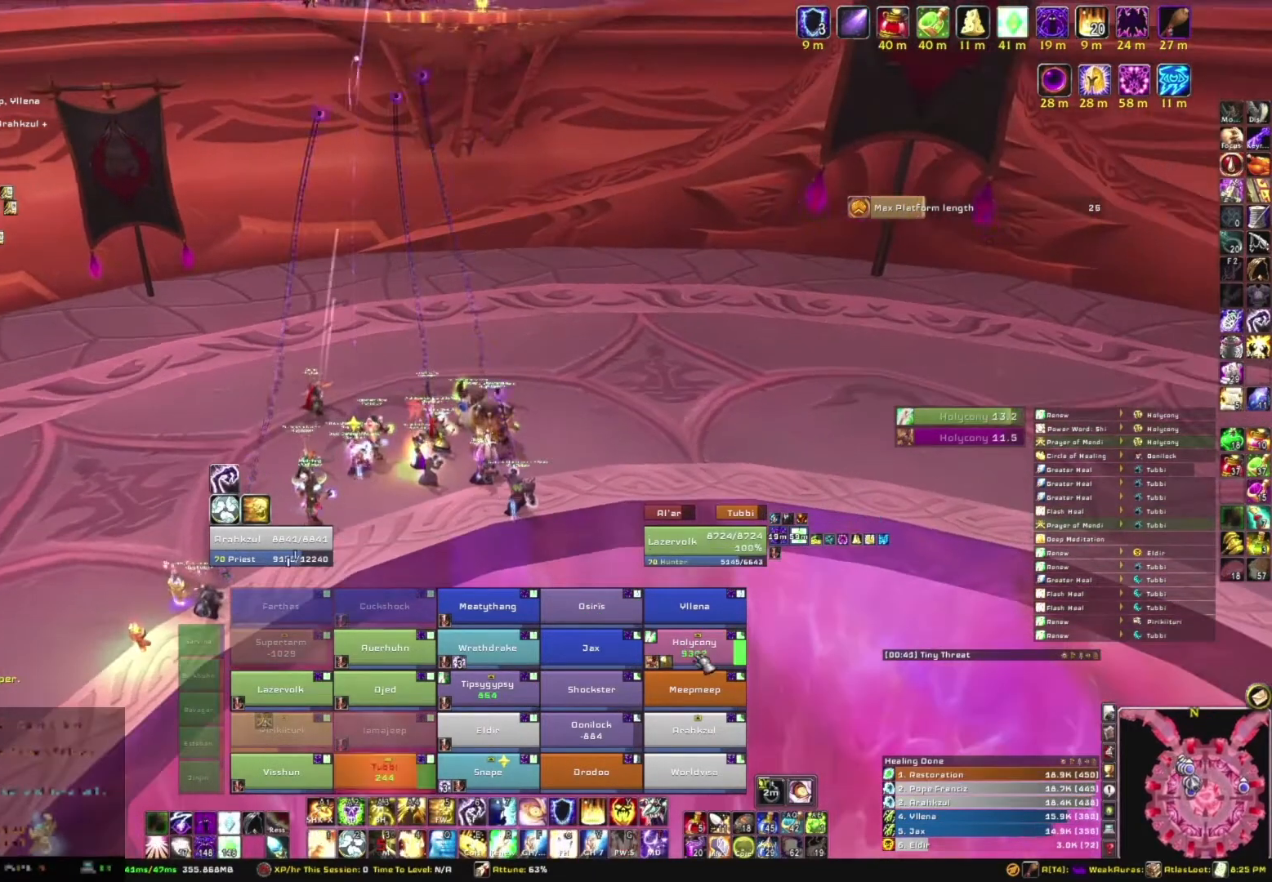
{"keys": [], "mouse": [], "events": []}
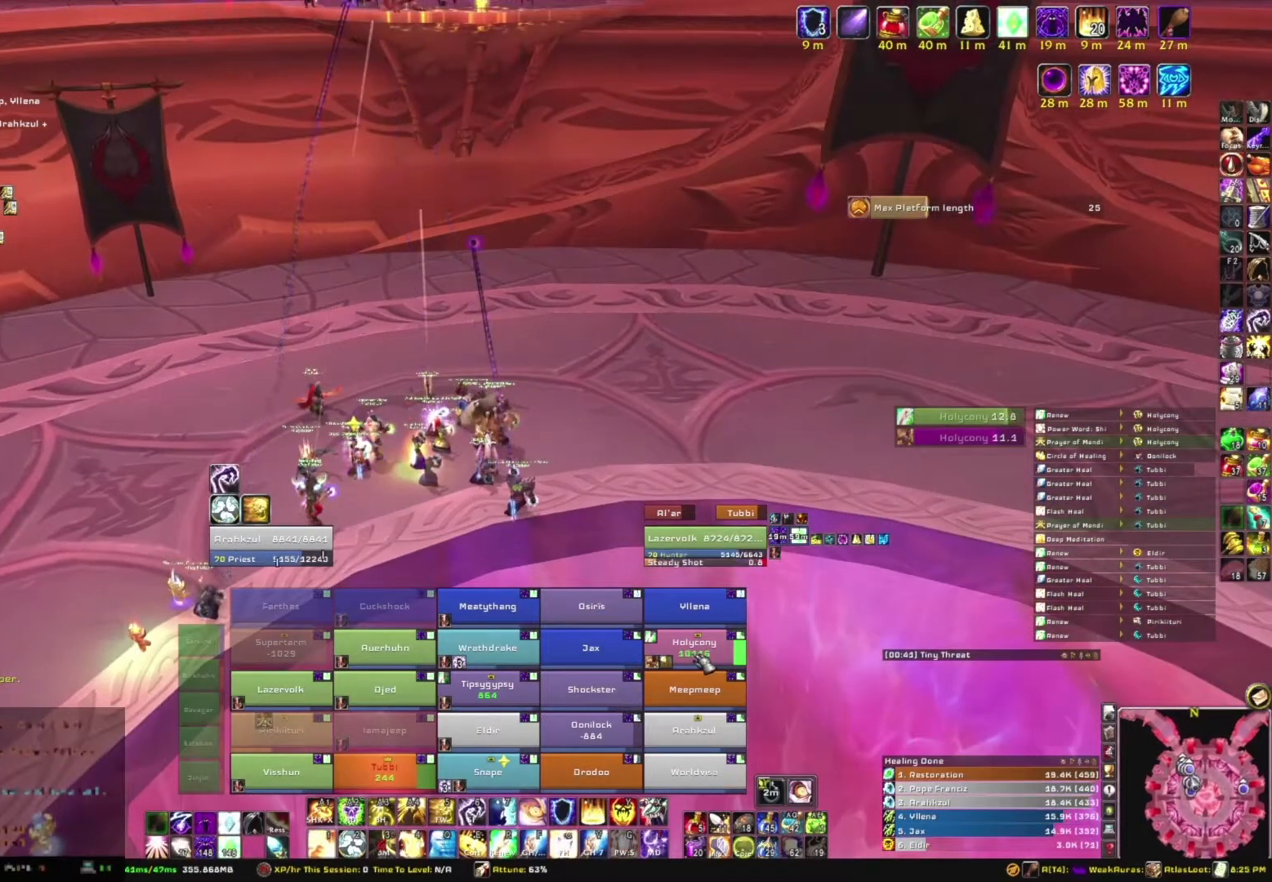
{"keys": [], "mouse": [], "events": [[267, "f", "down"], [500, "f", "up"]]}
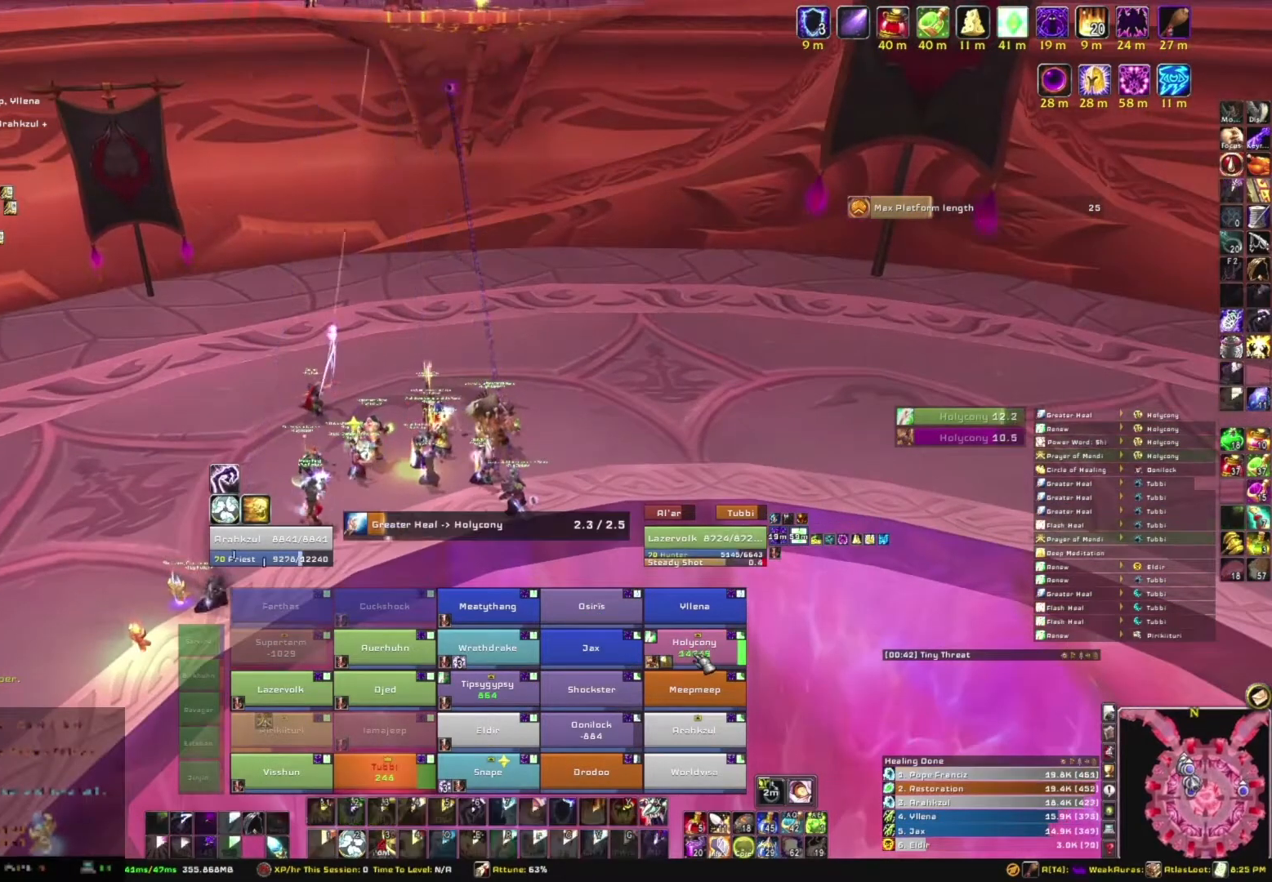
{"keys": [], "mouse": [], "events": []}
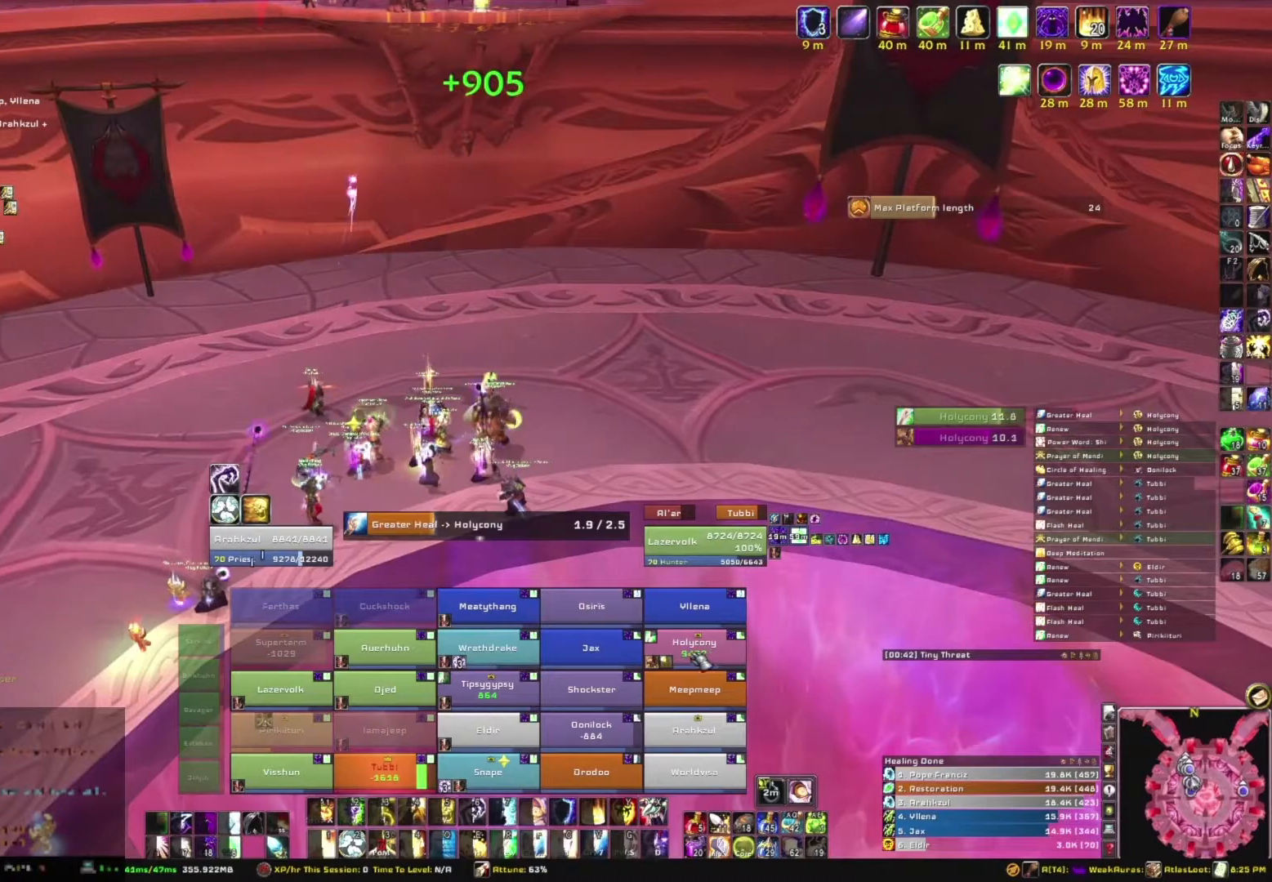
{"keys": [], "mouse": [], "events": []}
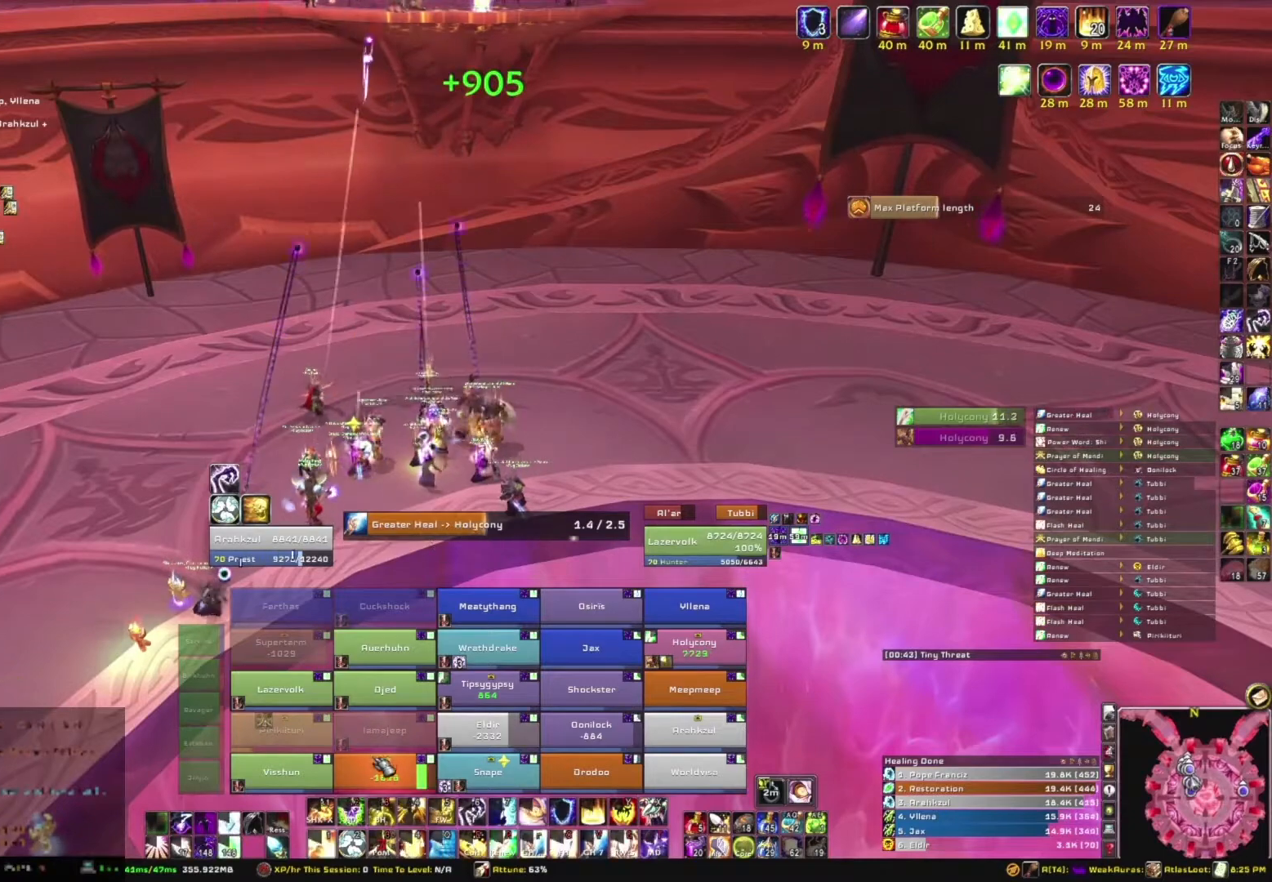
{"keys": [], "mouse": [], "events": [[67, "w", "down"], [200, "w", "up"], [234, "f", "down"], [301, "mouse_left", "down"], [334, "mouse_left", "up"], [401, "f", "up"]]}
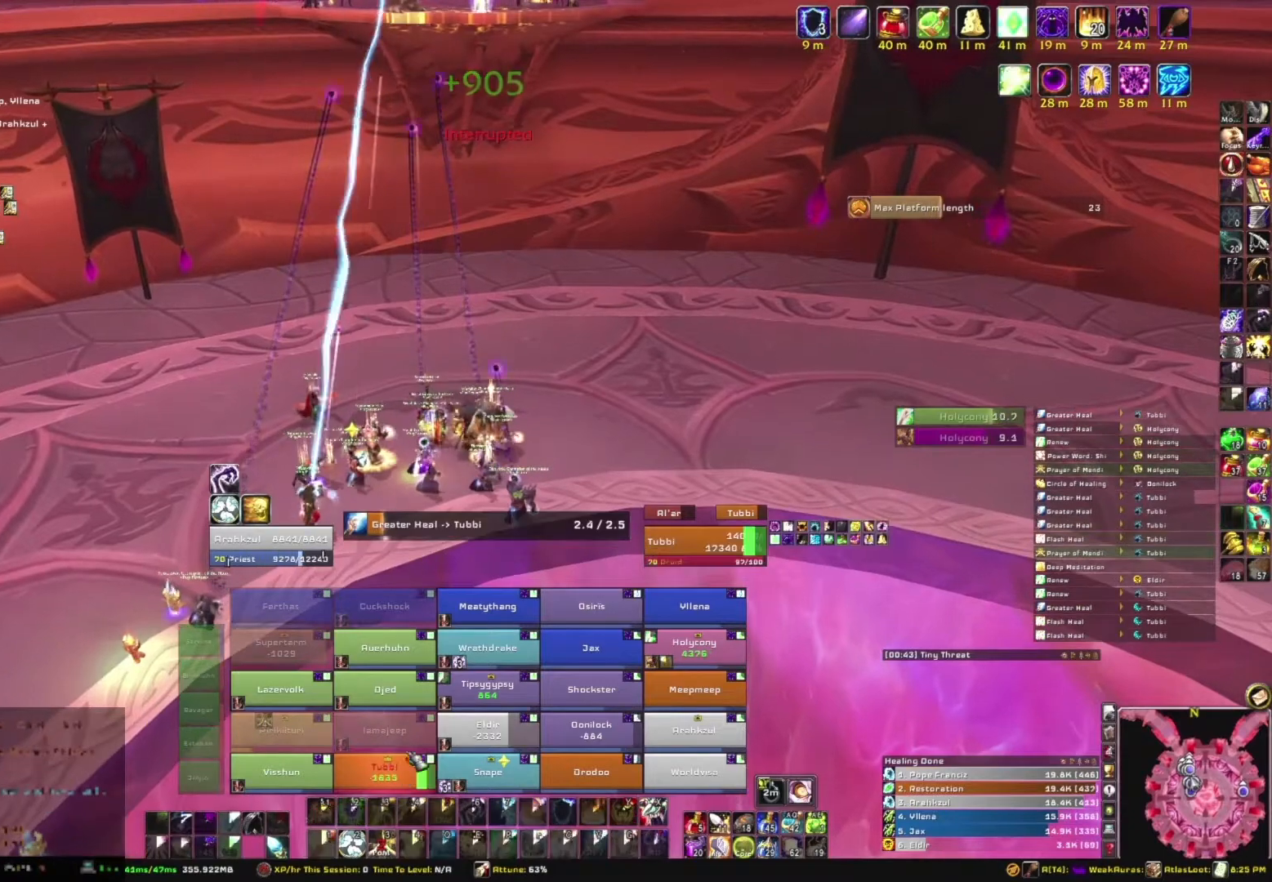
{"keys": [], "mouse": ["right"], "events": [[300, "mouse_right", "down"]]}